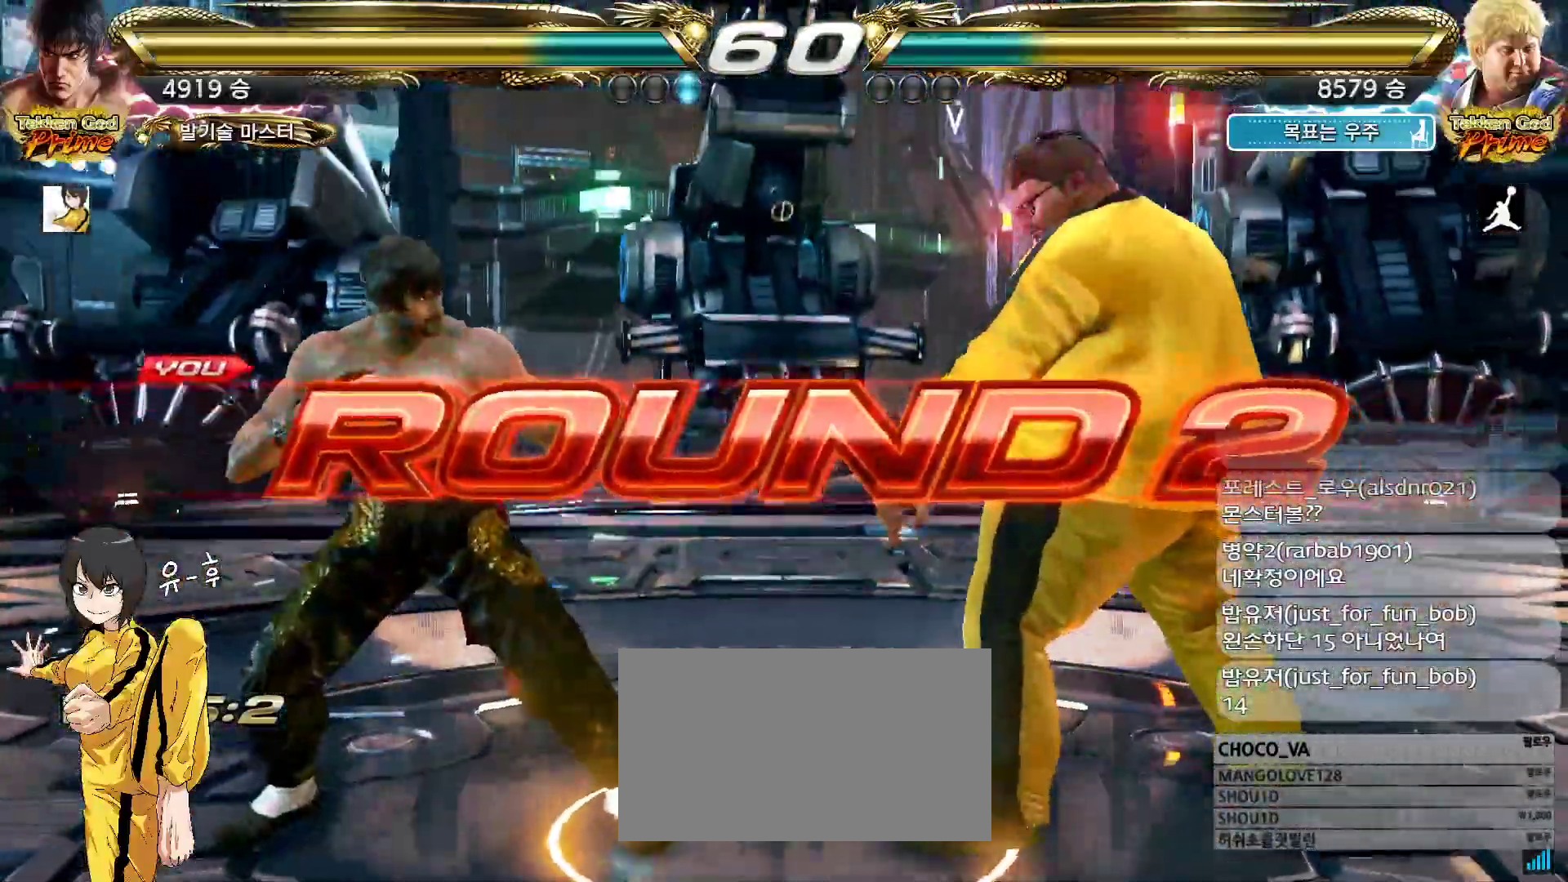
Gameplay with a controller (arcade stick); each line is a JSON object with the inputs held at the frame after it (dt_ms = milliseconds from this image to that frame). "events" lists button and stick changes between this image and that frame as [ms after this image, input, new state], when the widget could be followed in between. Not read: L3 R3.
{"dt_ms": 500, "buttons": [], "left_stick": "center", "events": []}
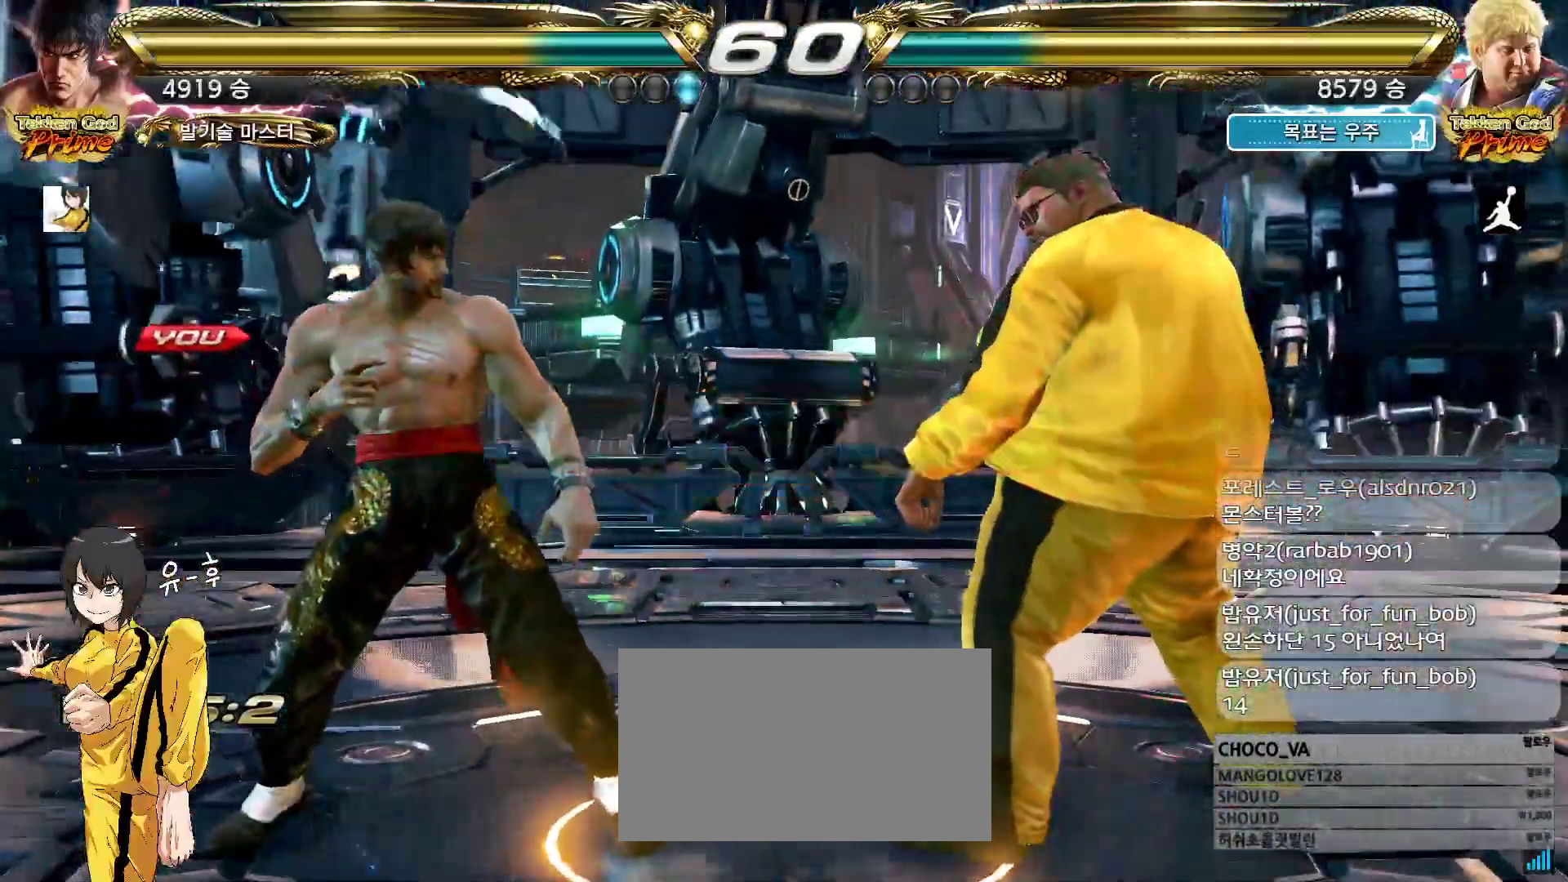
{"dt_ms": 500, "buttons": [], "left_stick": "center", "events": []}
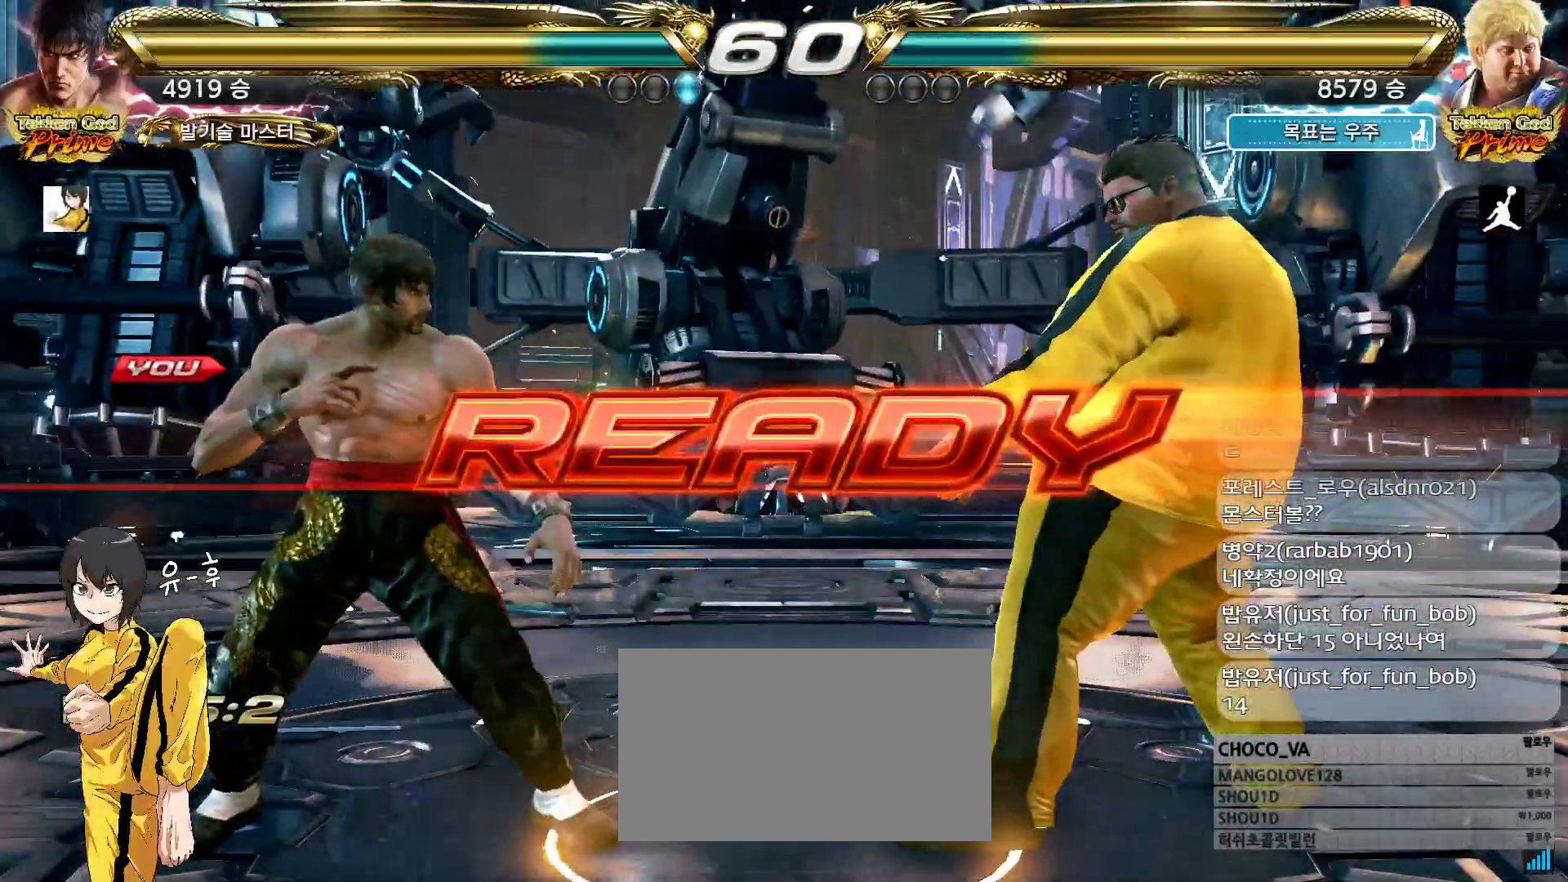
{"dt_ms": 500, "buttons": [], "left_stick": "center", "events": []}
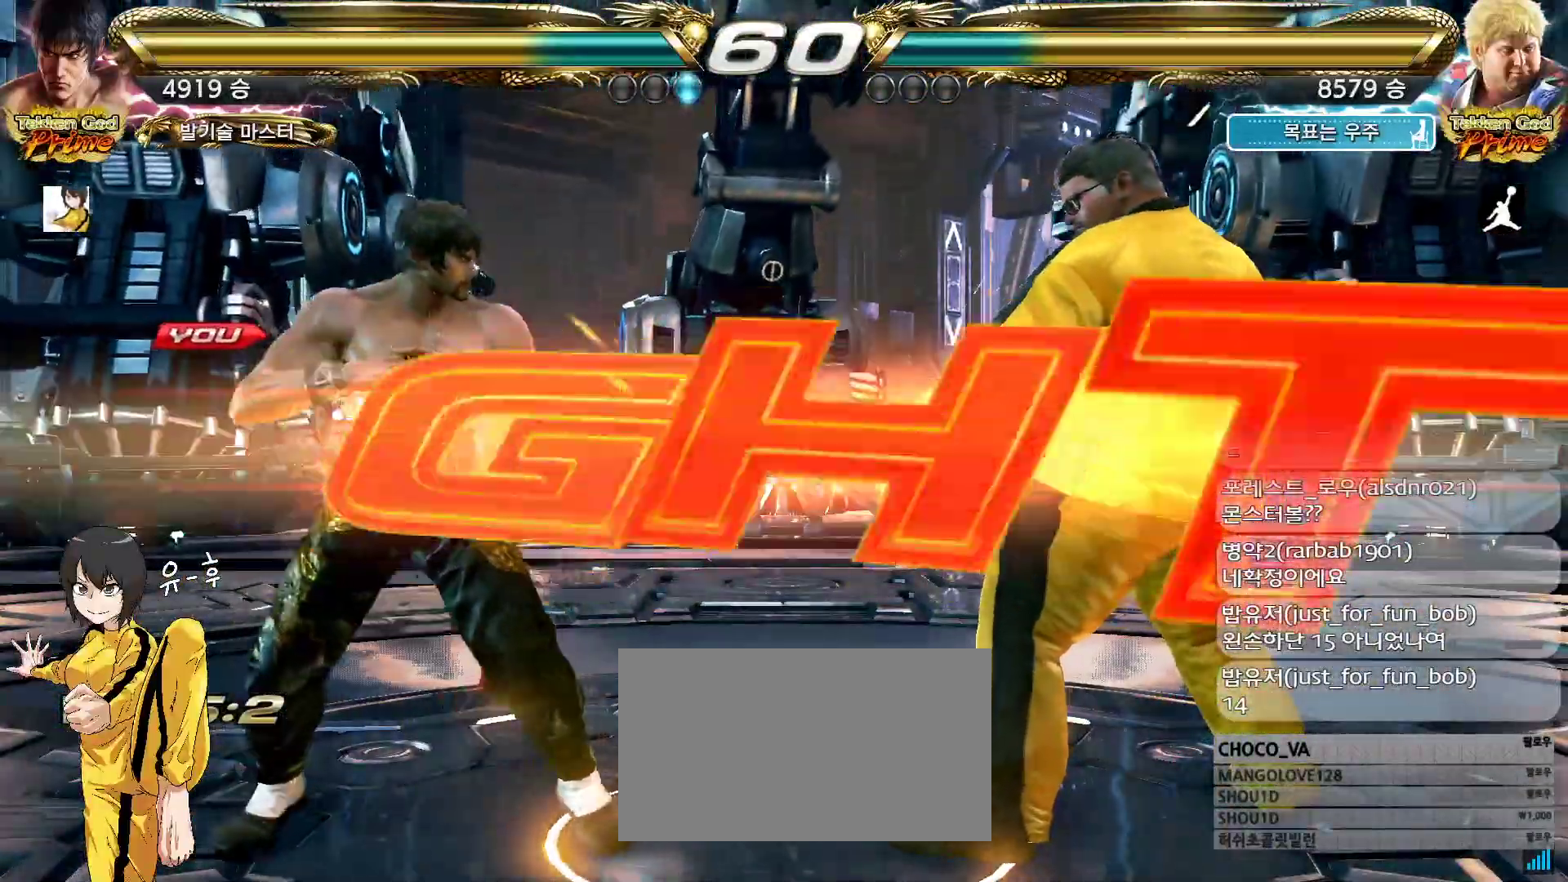
{"dt_ms": 500, "buttons": [], "left_stick": "center", "events": [[467, "CIRCLE", "down"], [500, "CIRCLE", "up"]]}
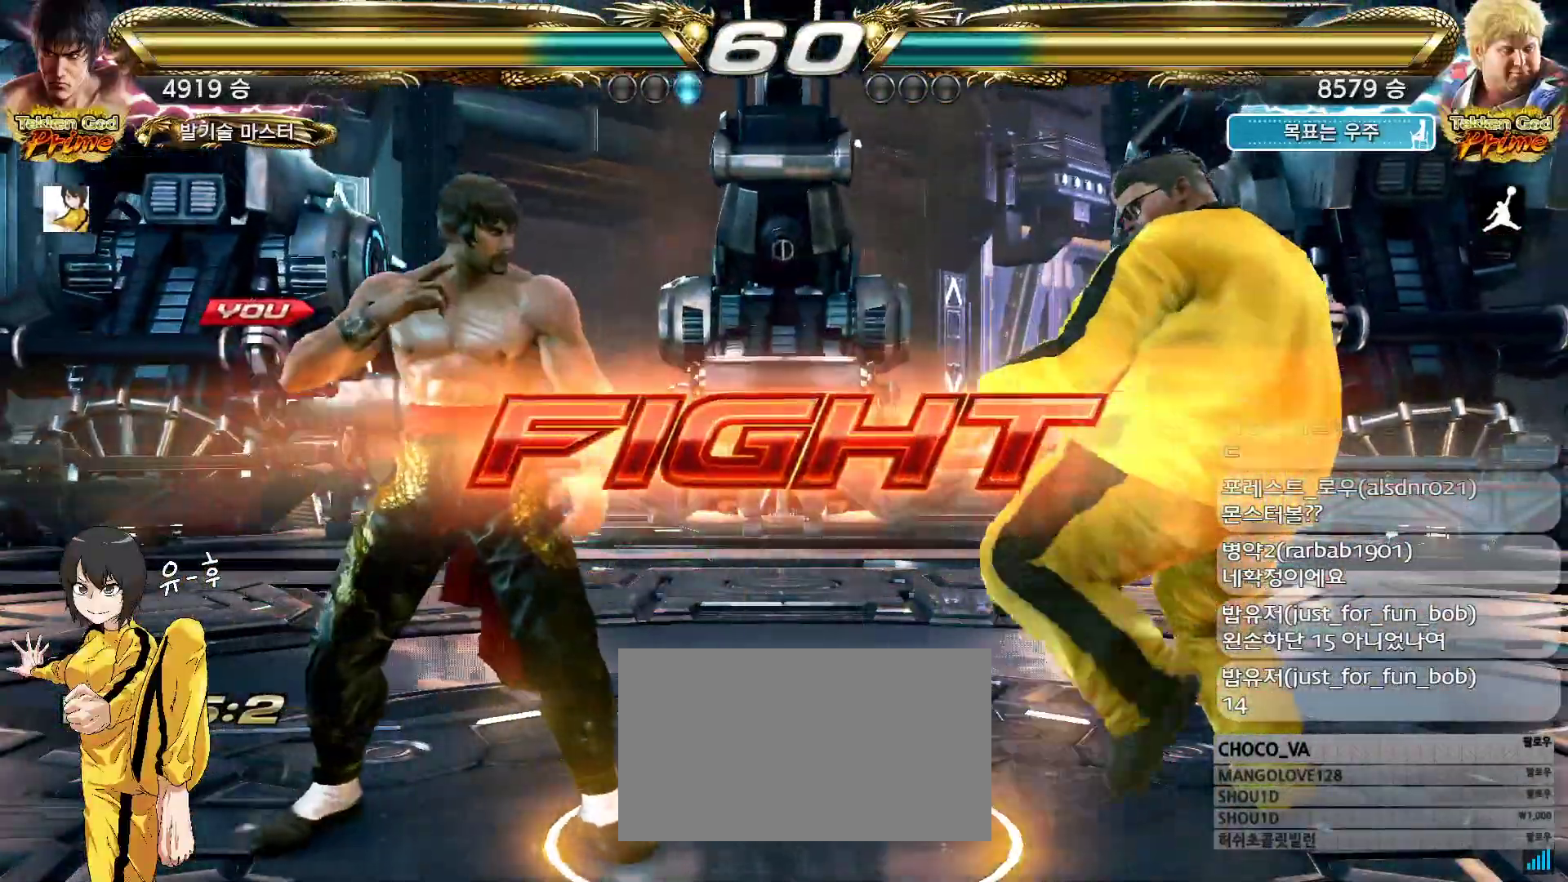
{"dt_ms": 500, "buttons": [], "left_stick": "center", "events": [[33, "CIRCLE", "down"], [50, "CIRCLE", "up"]]}
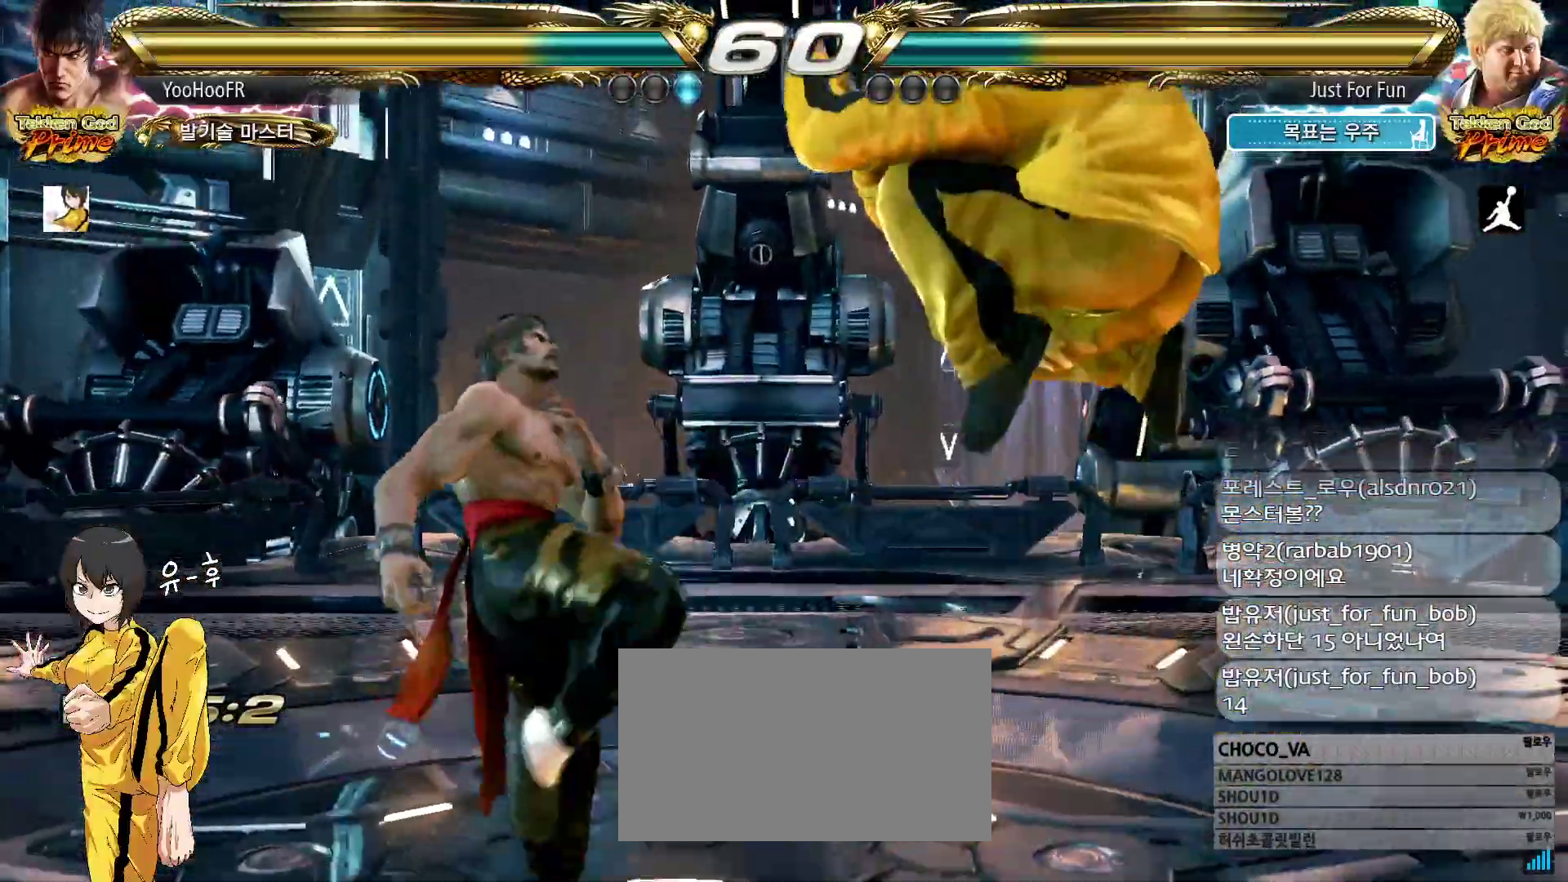
{"dt_ms": 500, "buttons": ["SQUARE"], "left_stick": "left", "events": [[83, "TRIANGLE", "down"], [117, "left_stick", "left"], [200, "TRIANGLE", "up"], [350, "SQUARE", "down"]]}
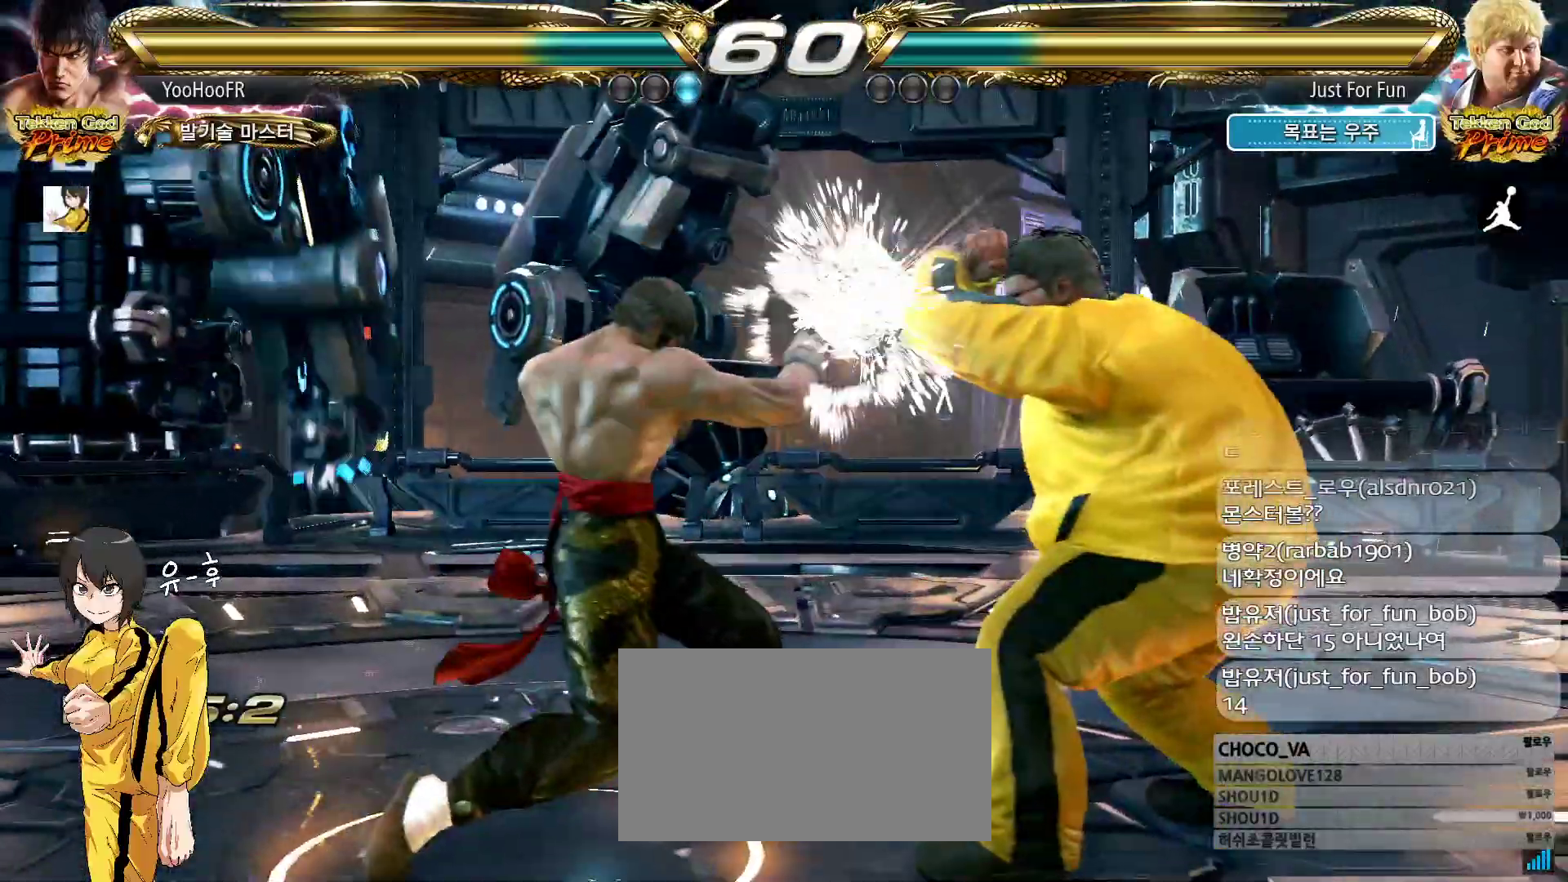
{"dt_ms": 500, "buttons": [], "left_stick": "down-left"}
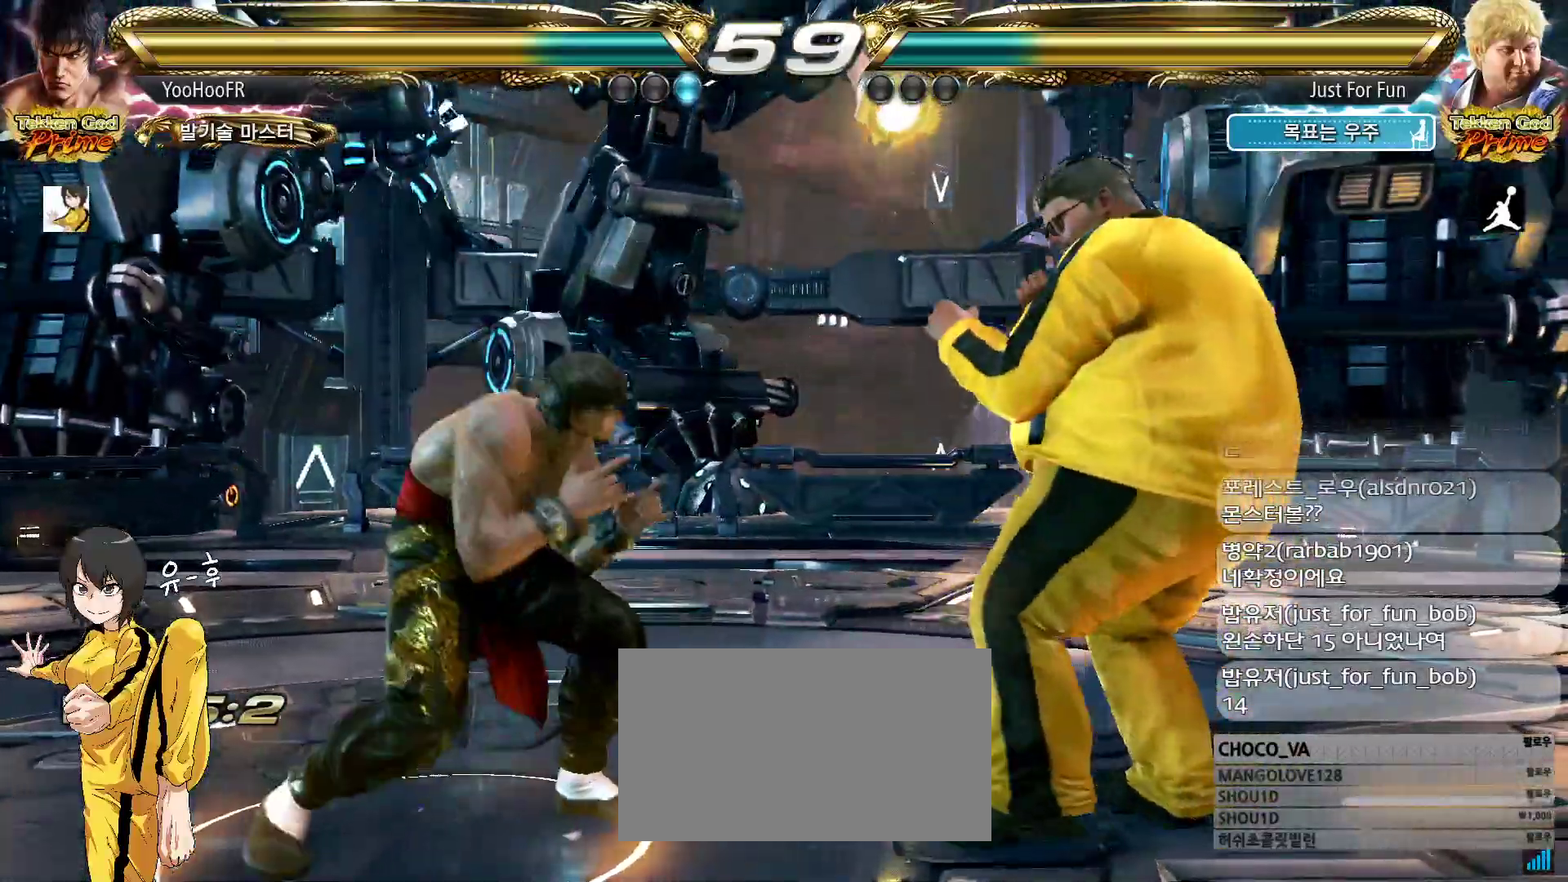
{"dt_ms": 500, "buttons": ["SQUARE"], "left_stick": "center", "events": [[83, "left_stick", "down-right"], [367, "left_stick", "center"], [383, "SQUARE", "down"], [417, "SQUARE", "up"], [500, "SQUARE", "down"]]}
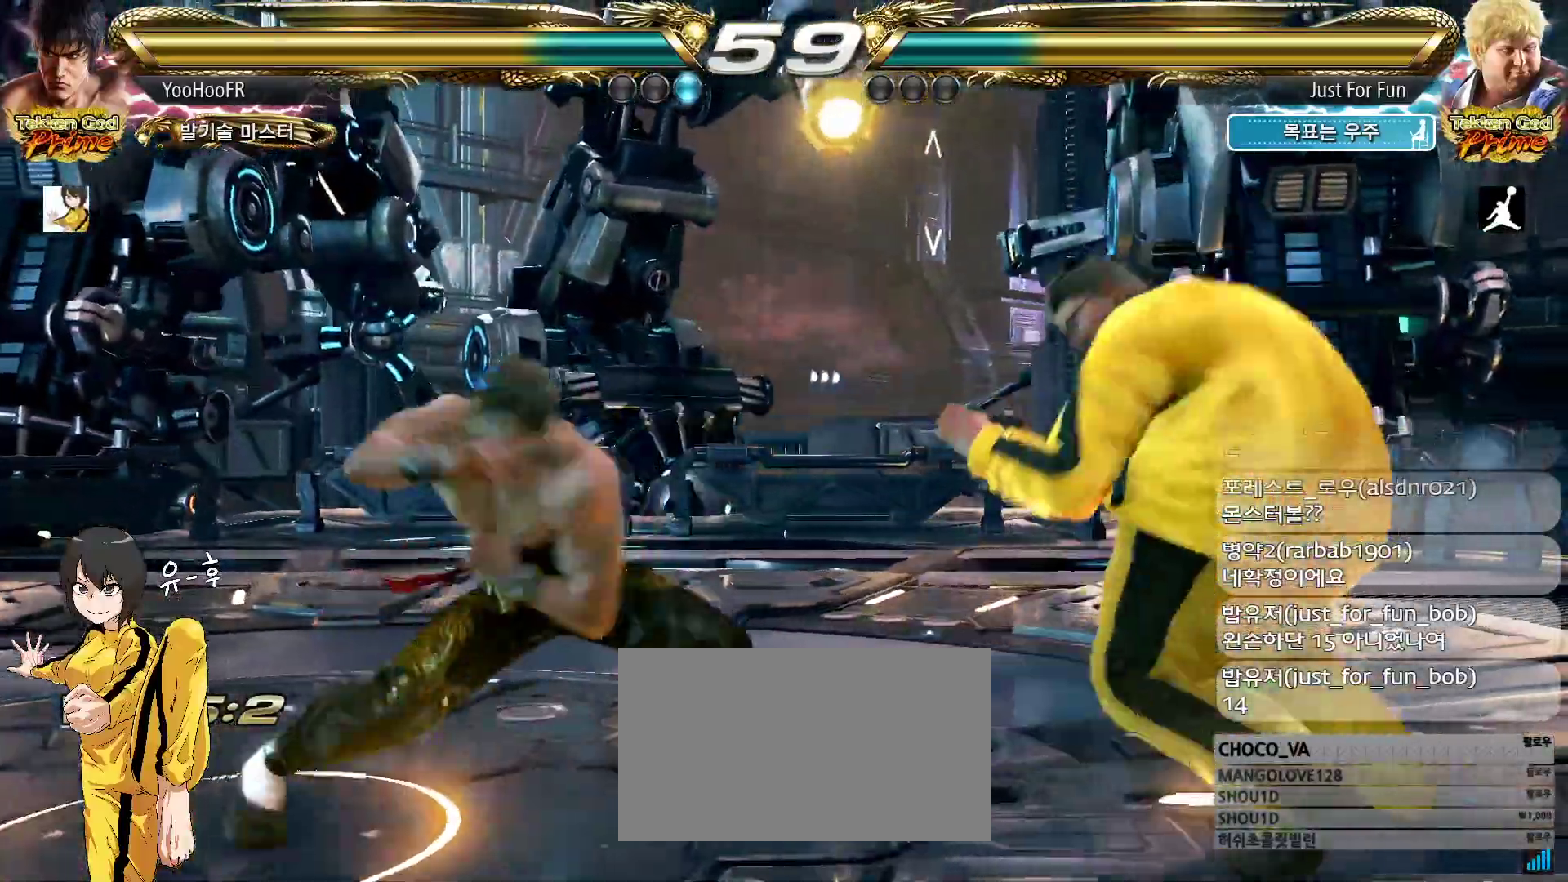
{"dt_ms": 500, "buttons": ["SQUARE"], "left_stick": "center", "events": [[417, "left_stick", "right"], [500, "left_stick", "center"]]}
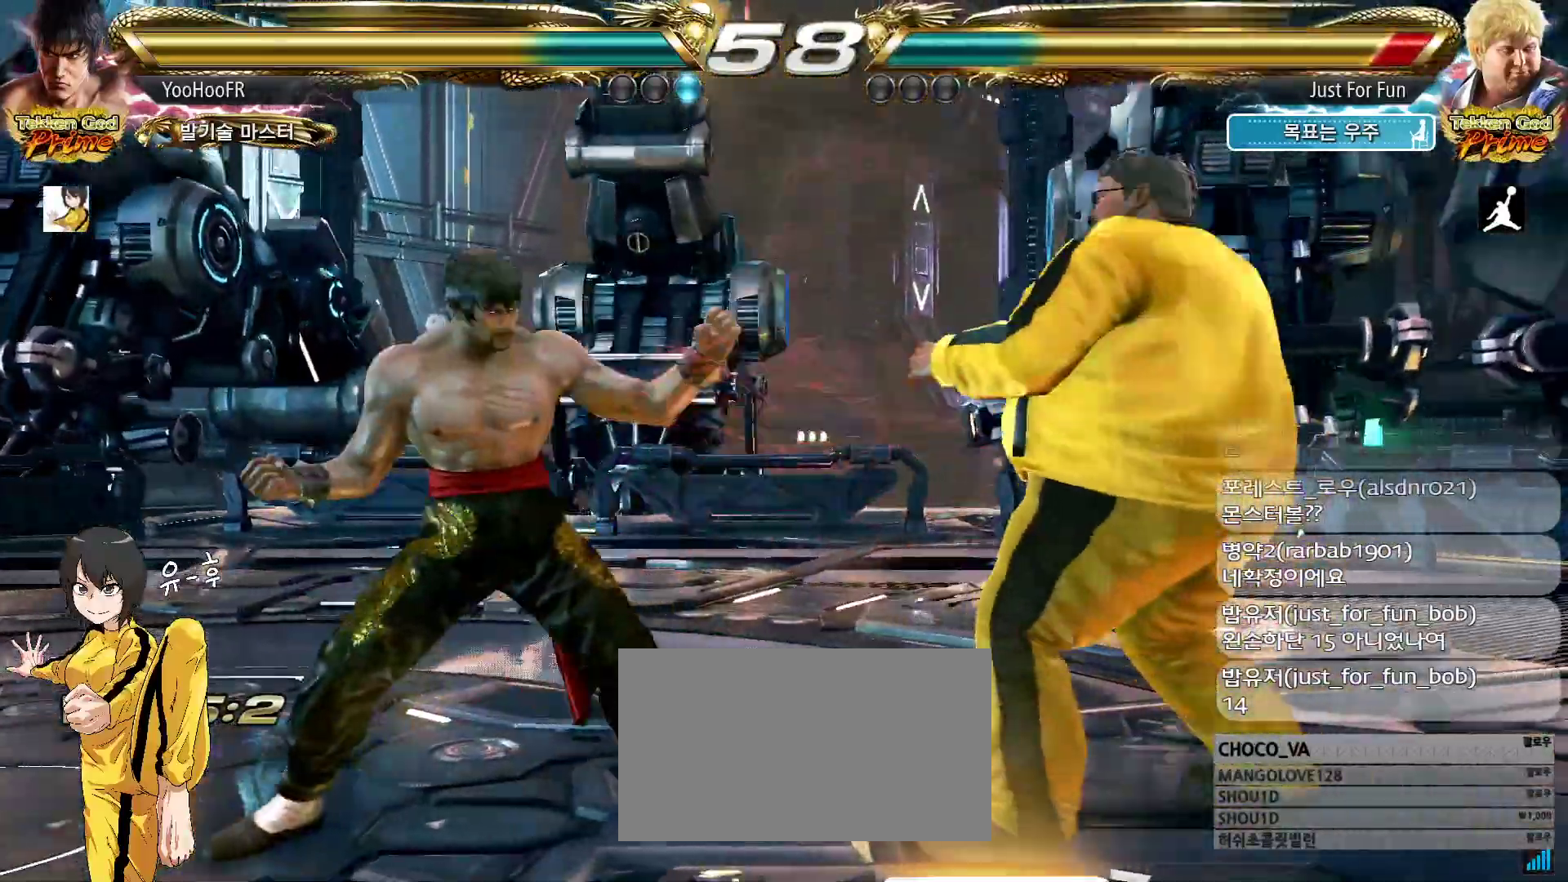
{"dt_ms": 500, "buttons": ["SQUARE", "TRIANGLE"], "left_stick": "right"}
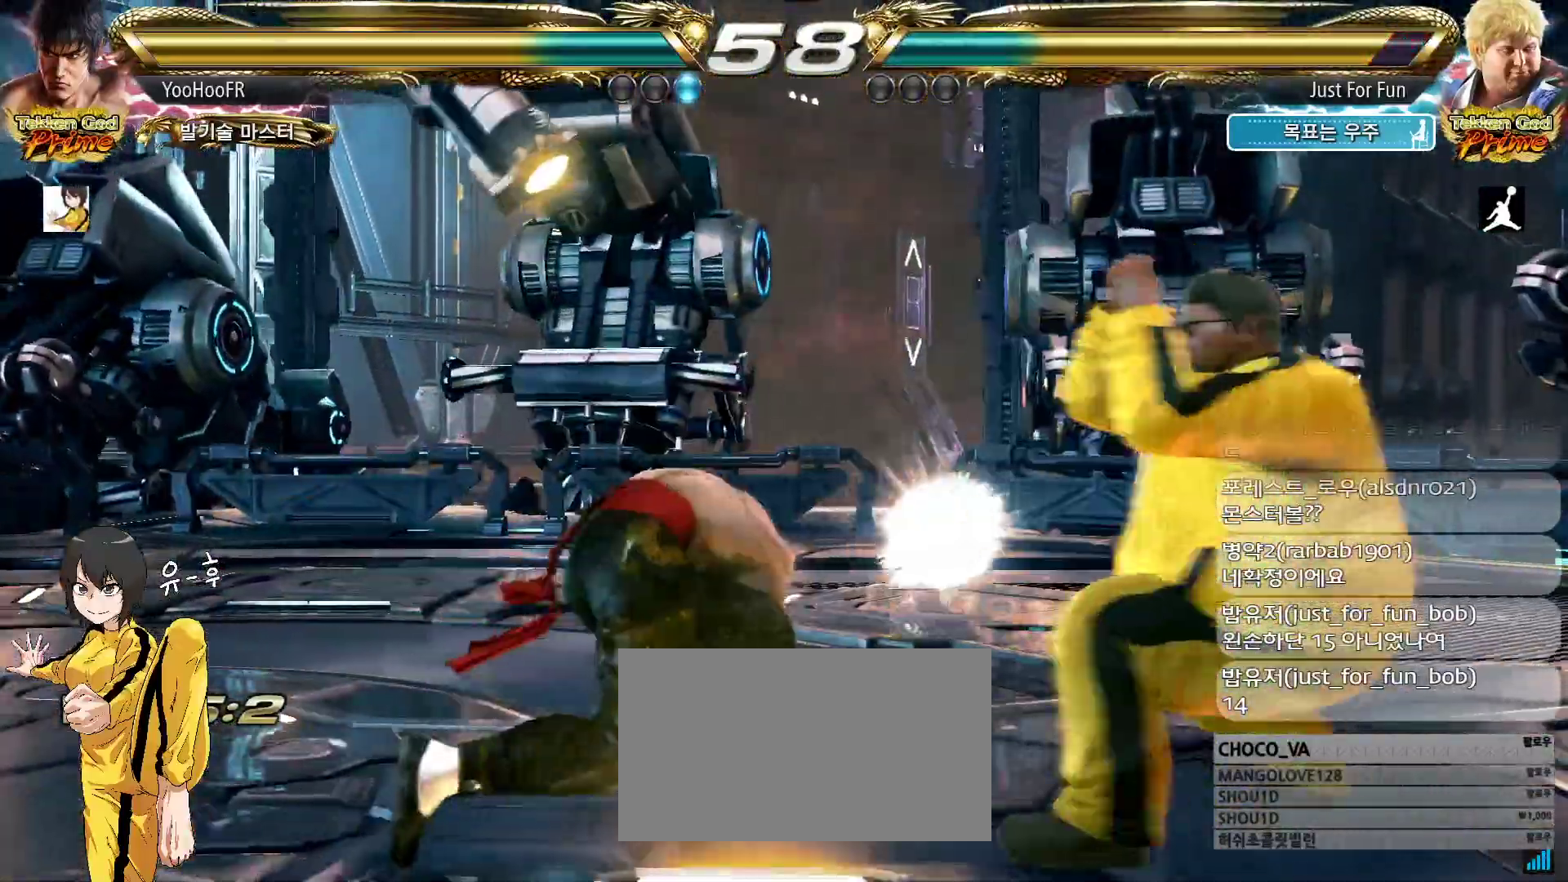
{"dt_ms": 500, "buttons": ["SQUARE"], "left_stick": "right", "events": [[117, "left_stick", "center"], [217, "TRIANGLE", "up"], [283, "left_stick", "right"], [300, "SQUARE", "up"], [367, "SQUARE", "down"]]}
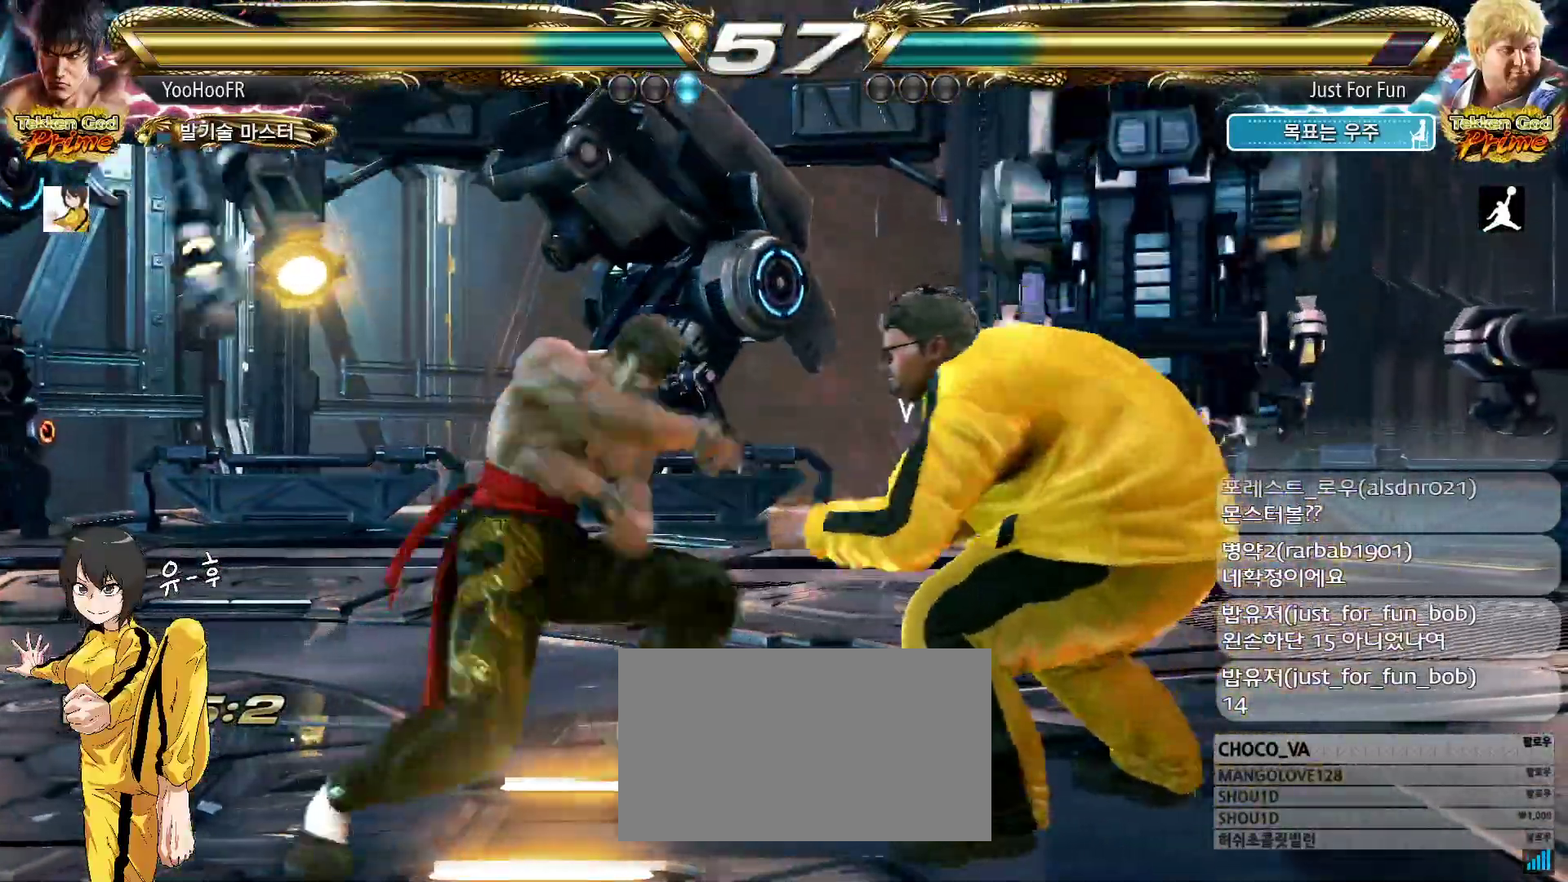
{"dt_ms": 500, "buttons": ["SQUARE"], "left_stick": "left", "events": [[117, "left_stick", "center"], [250, "left_stick", "right"], [333, "left_stick", "center"], [383, "left_stick", "right"], [500, "left_stick", "left"]]}
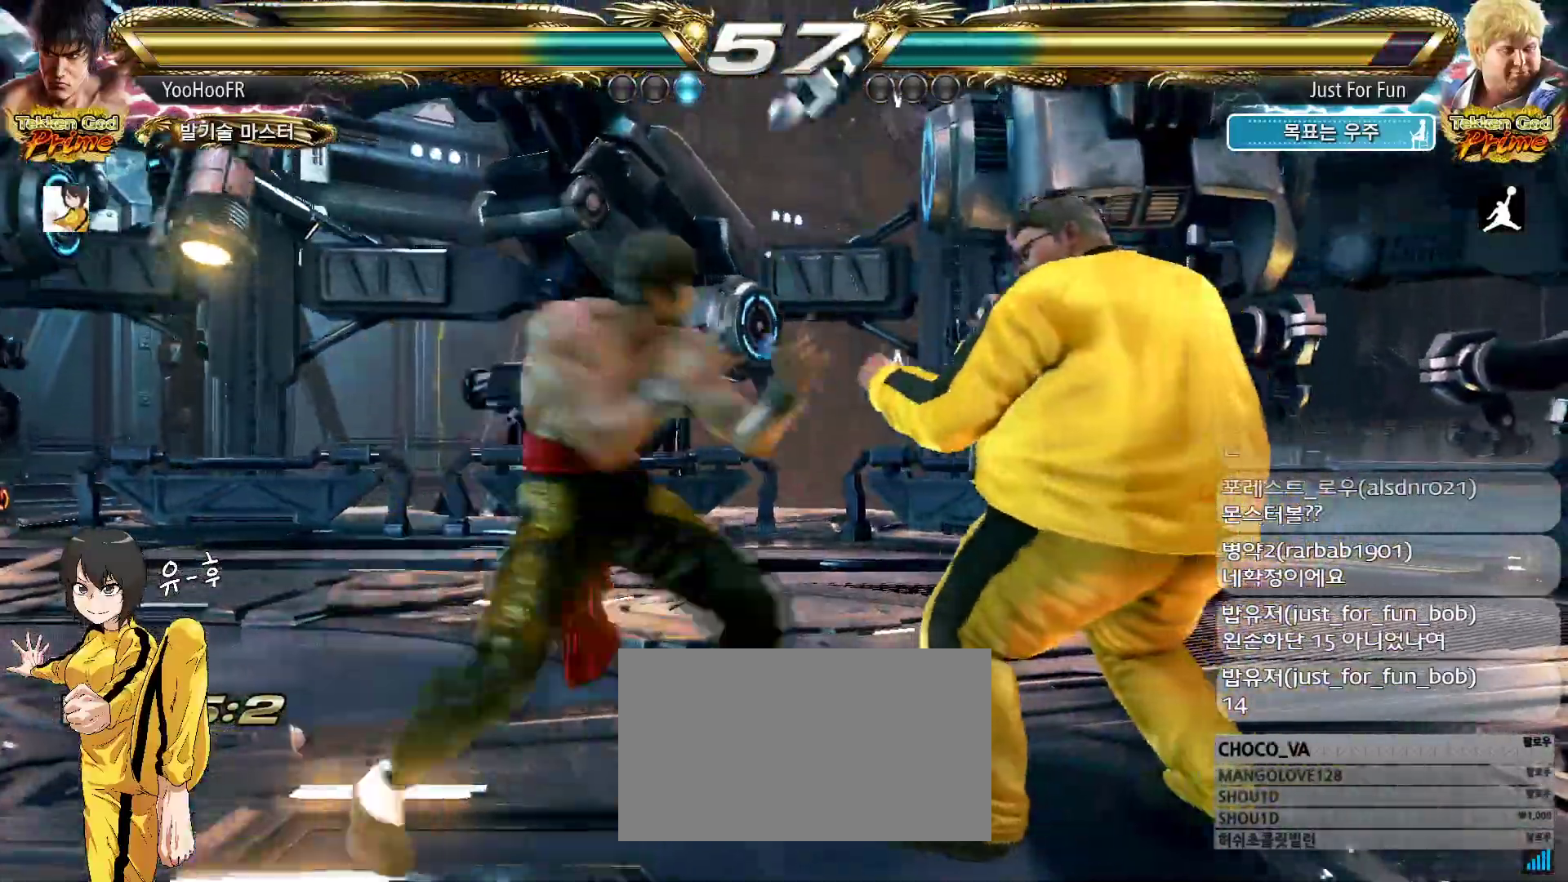
{"dt_ms": 500, "buttons": ["CIRCLE"], "left_stick": "center", "events": [[117, "SQUARE", "up"], [150, "left_stick", "center"], [217, "CIRCLE", "down"], [283, "CIRCLE", "up"], [350, "CIRCLE", "down"]]}
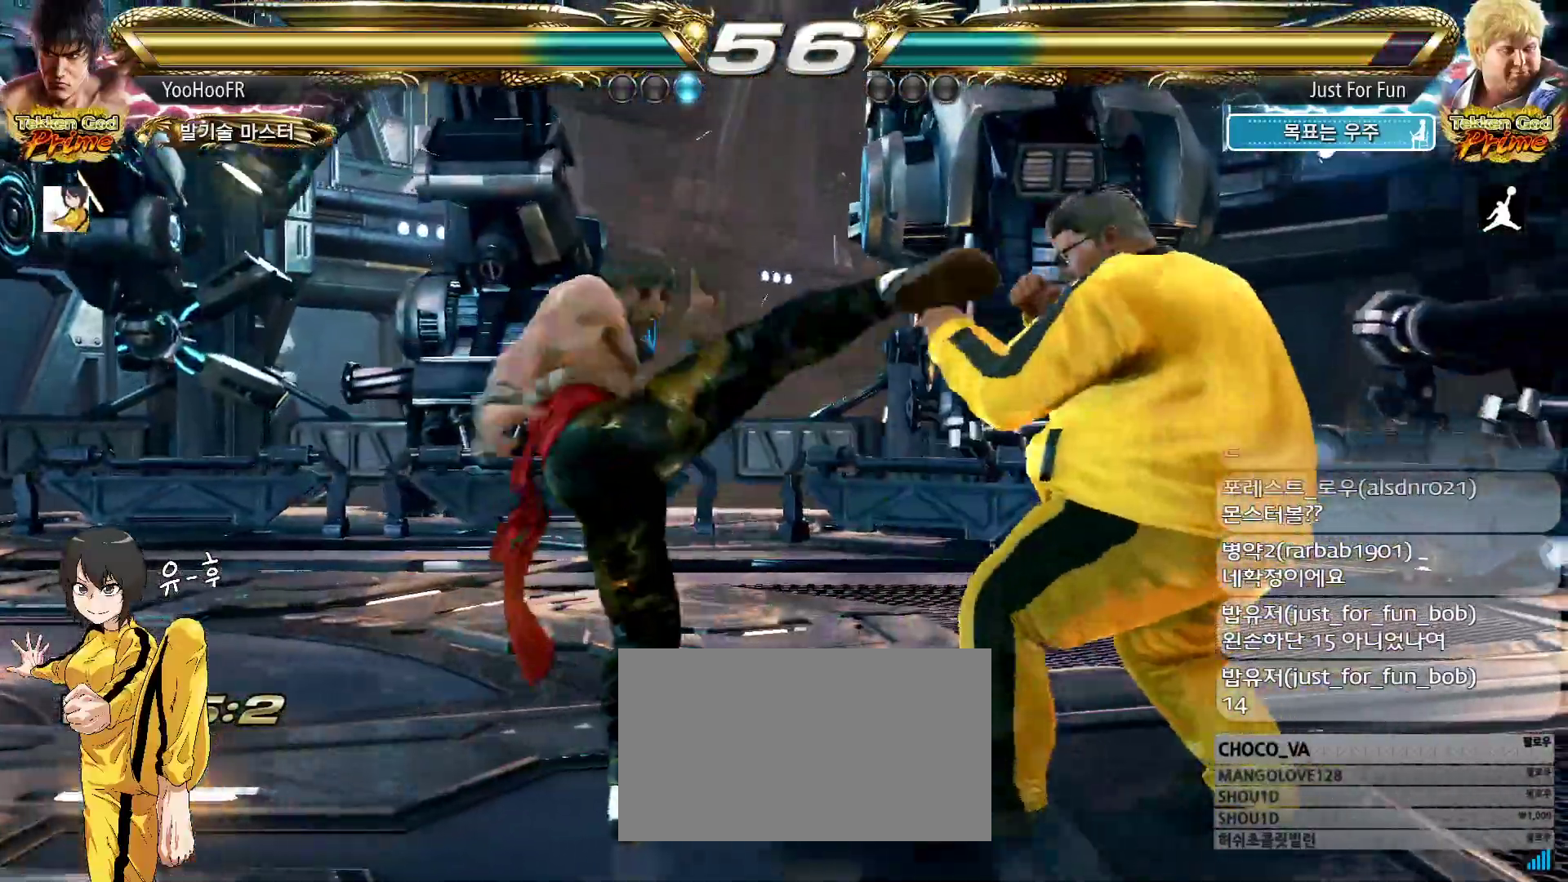
{"dt_ms": 500, "buttons": ["CIRCLE"], "left_stick": "left", "events": [[217, "left_stick", "left"], [283, "left_stick", "center"], [367, "left_stick", "left"]]}
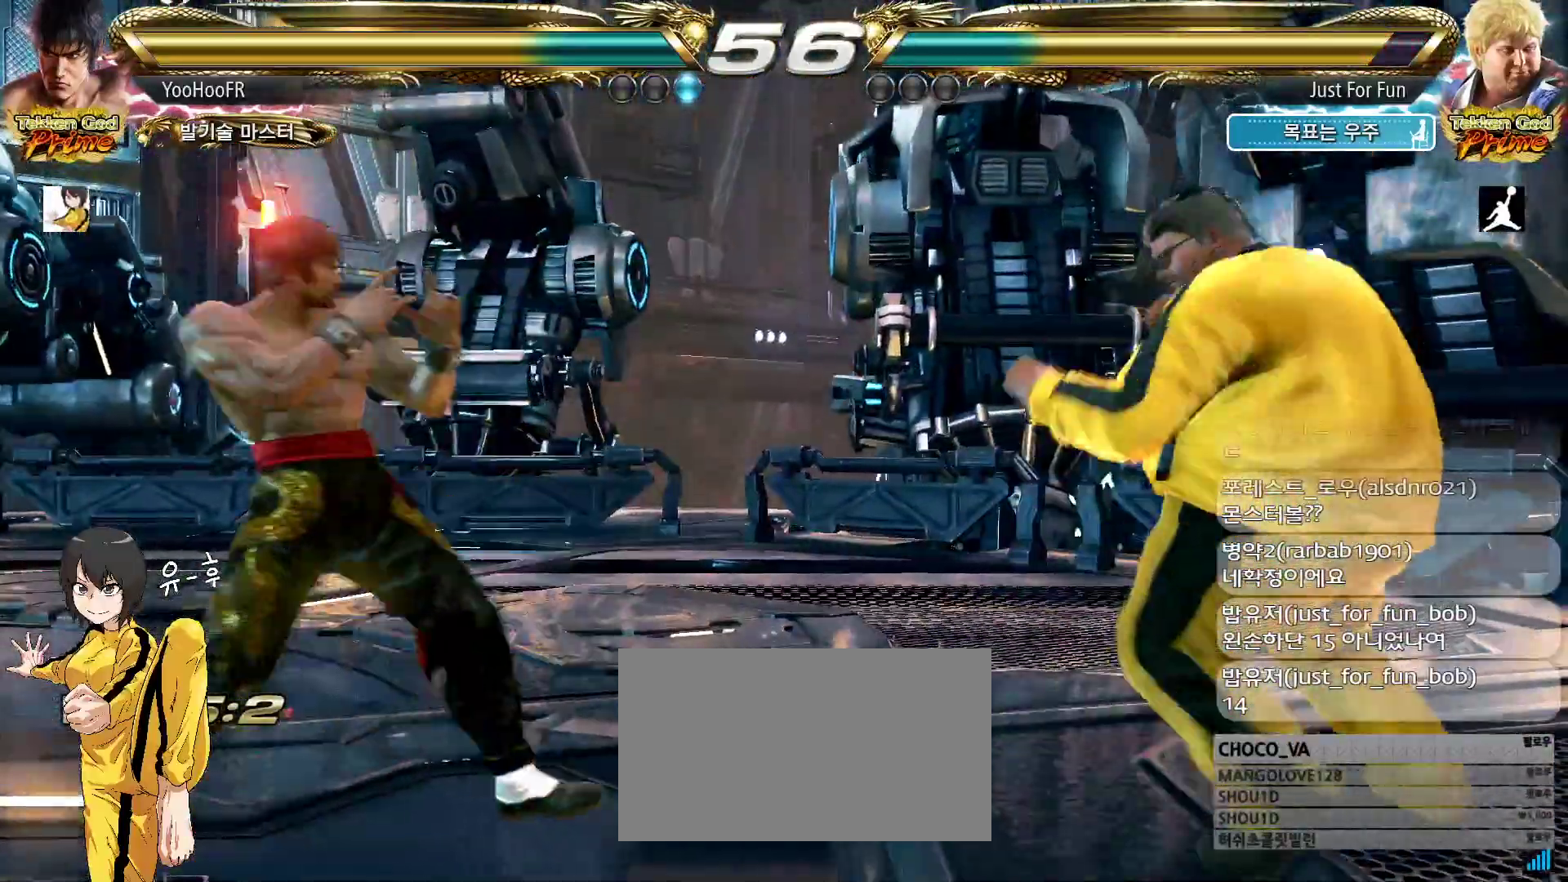
{"dt_ms": 1000, "buttons": ["CIRCLE"], "left_stick": "left"}
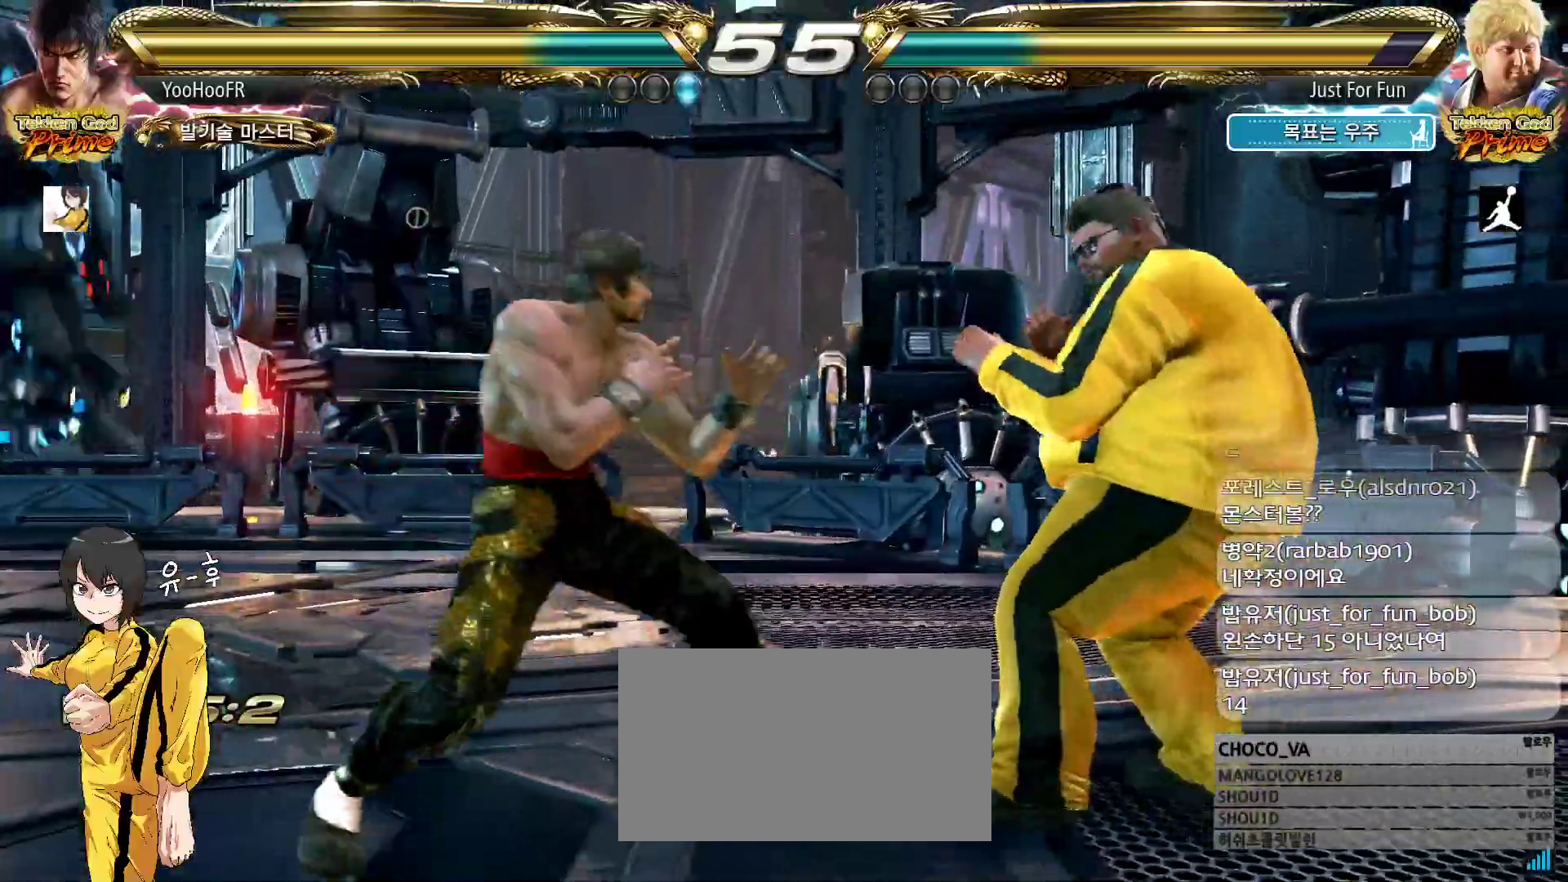
{"dt_ms": 500, "buttons": [], "left_stick": "center", "events": [[33, "left_stick", "center"], [83, "CIRCLE", "up"], [183, "left_stick", "left"], [433, "left_stick", "up"], [500, "left_stick", "center"]]}
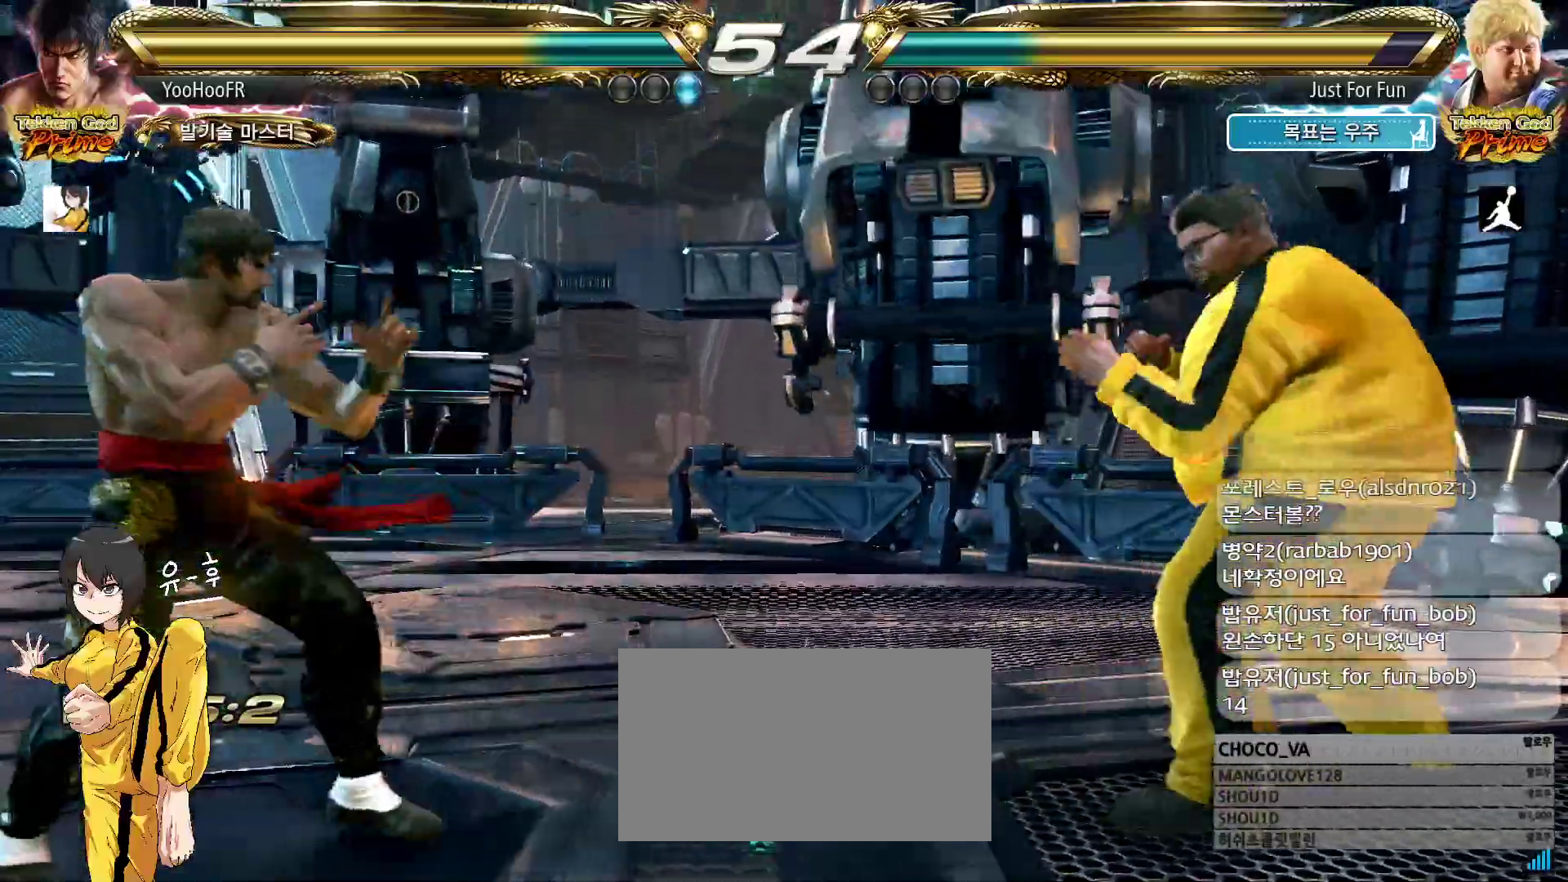
{"dt_ms": 500, "buttons": ["TRIANGLE"], "left_stick": "down-right", "events": [[83, "left_stick", "up"], [300, "left_stick", "center"], [350, "TRIANGLE", "down"], [350, "left_stick", "down-right"]]}
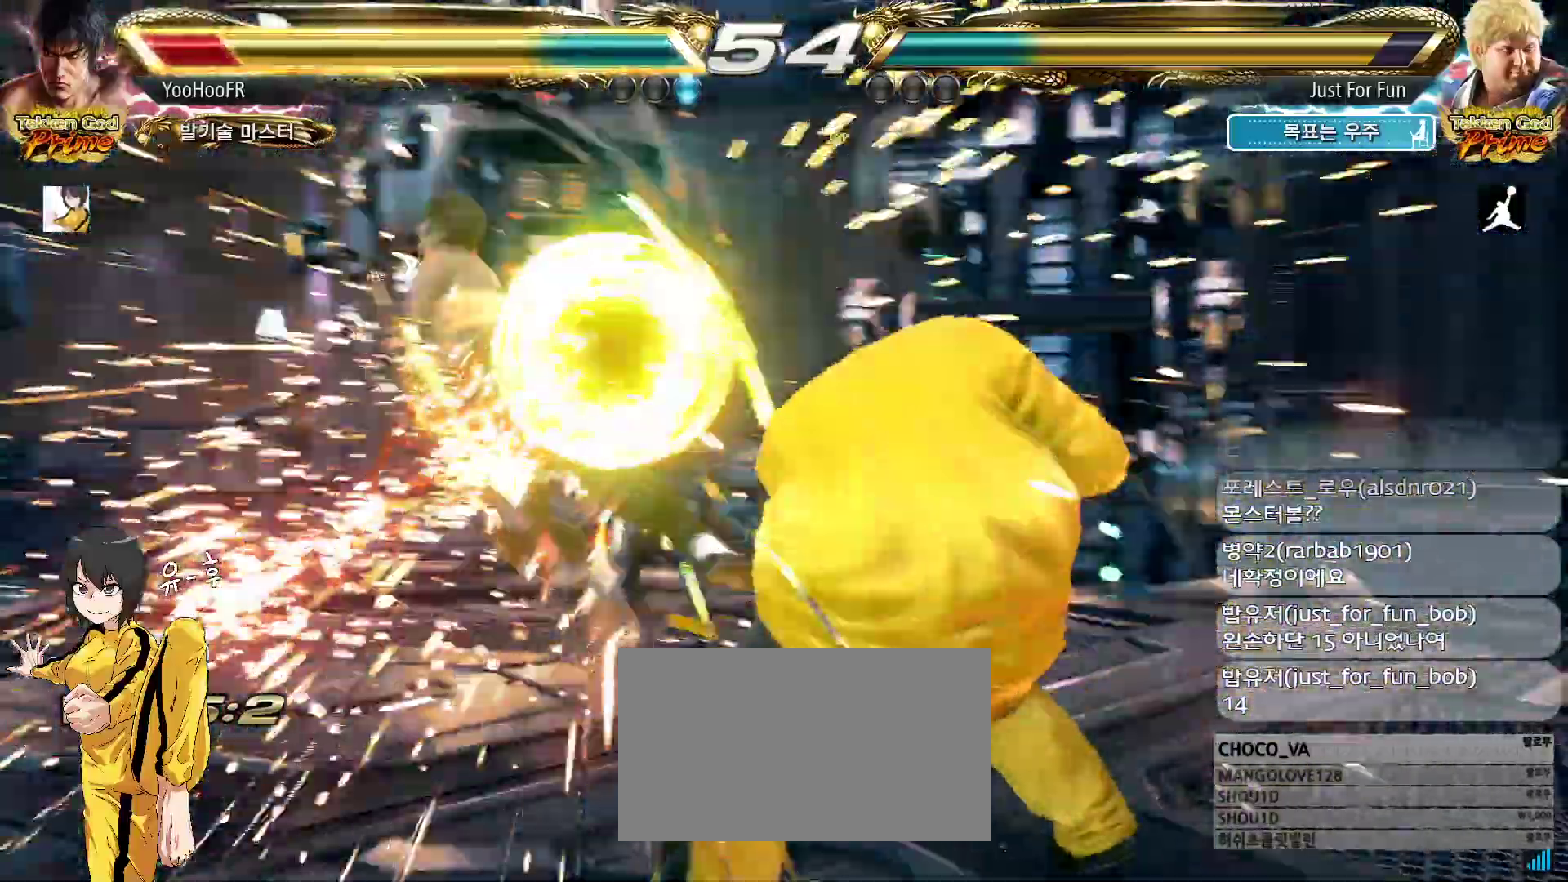
{"dt_ms": 500, "buttons": [], "left_stick": "center", "events": [[100, "TRIANGLE", "up"], [117, "left_stick", "center"]]}
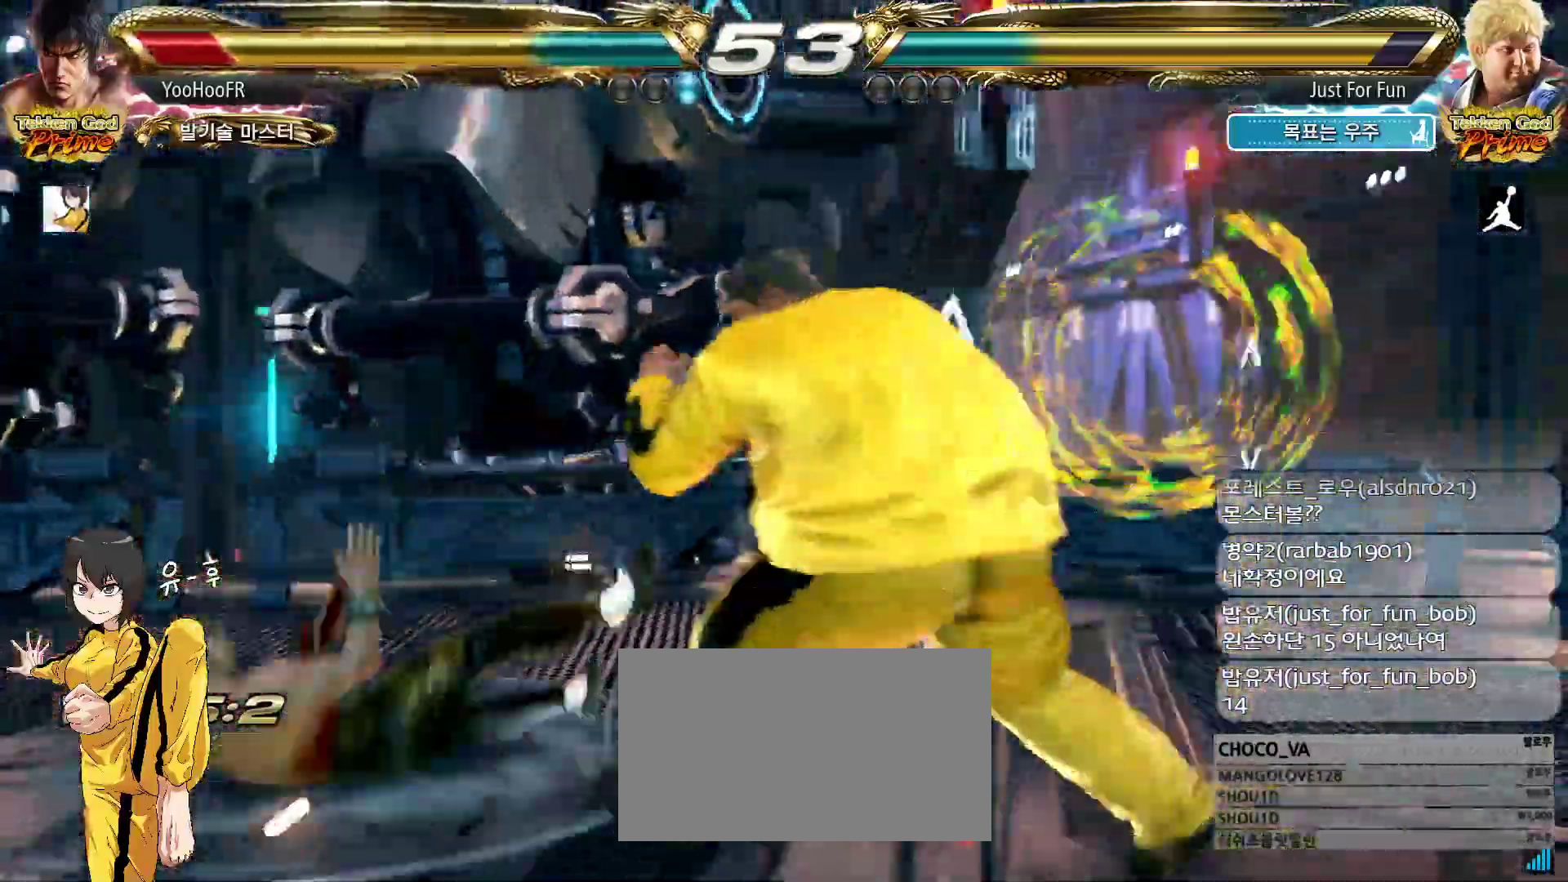
{"dt_ms": 500, "buttons": ["CROSS"], "left_stick": "center", "events": [[233, "left_stick", "up"], [367, "left_stick", "center"], [467, "CROSS", "down"]]}
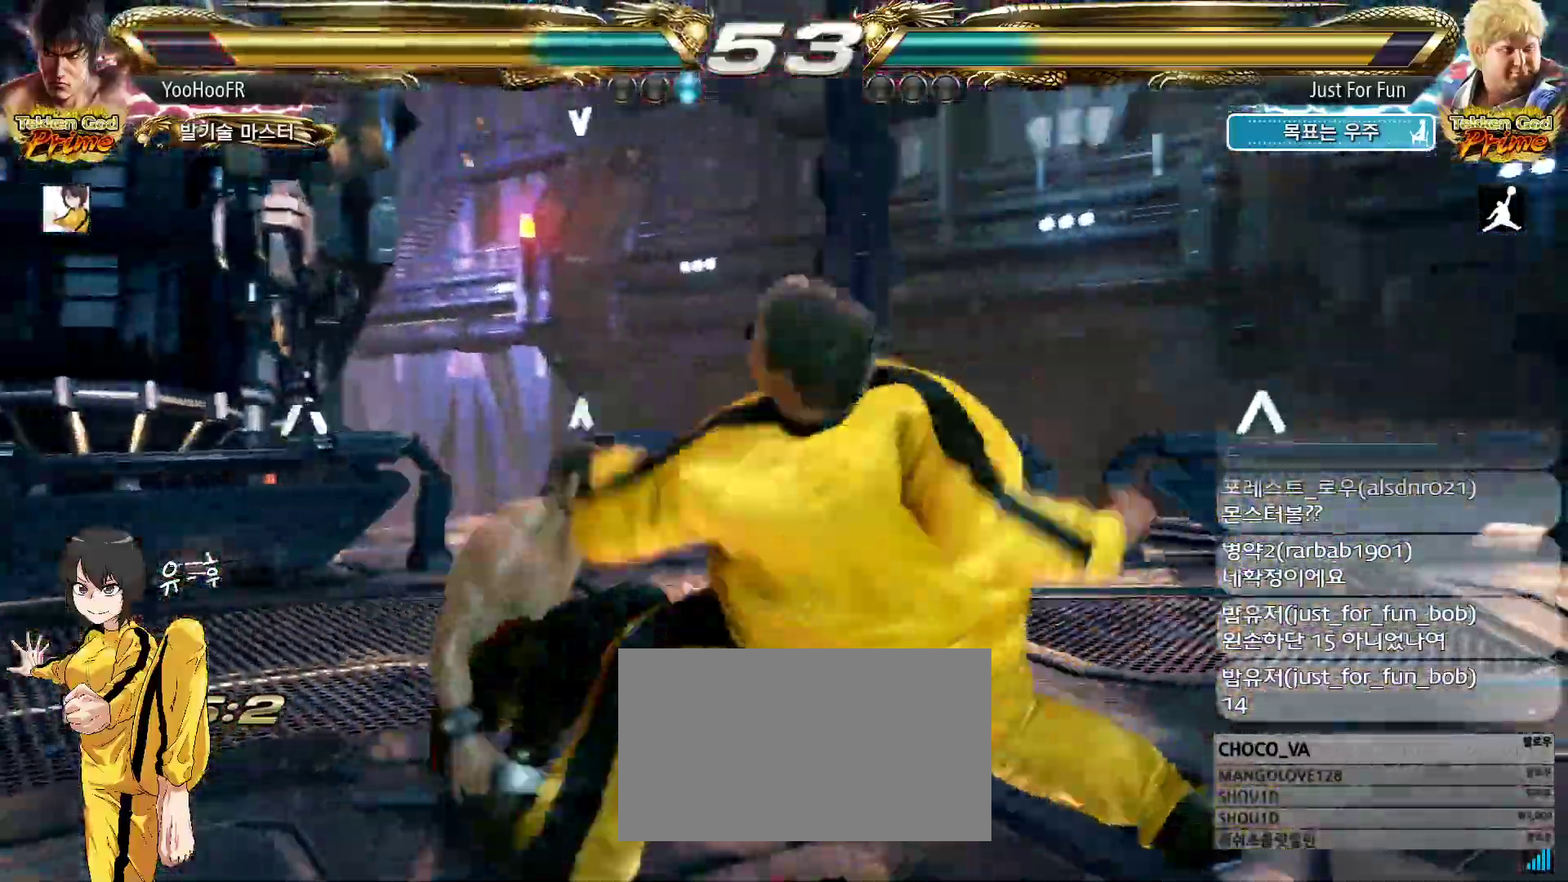
{"dt_ms": 500, "buttons": [], "left_stick": "left", "events": [[33, "CROSS", "up"], [133, "CROSS", "down"], [217, "CROSS", "up"], [217, "left_stick", "left"]]}
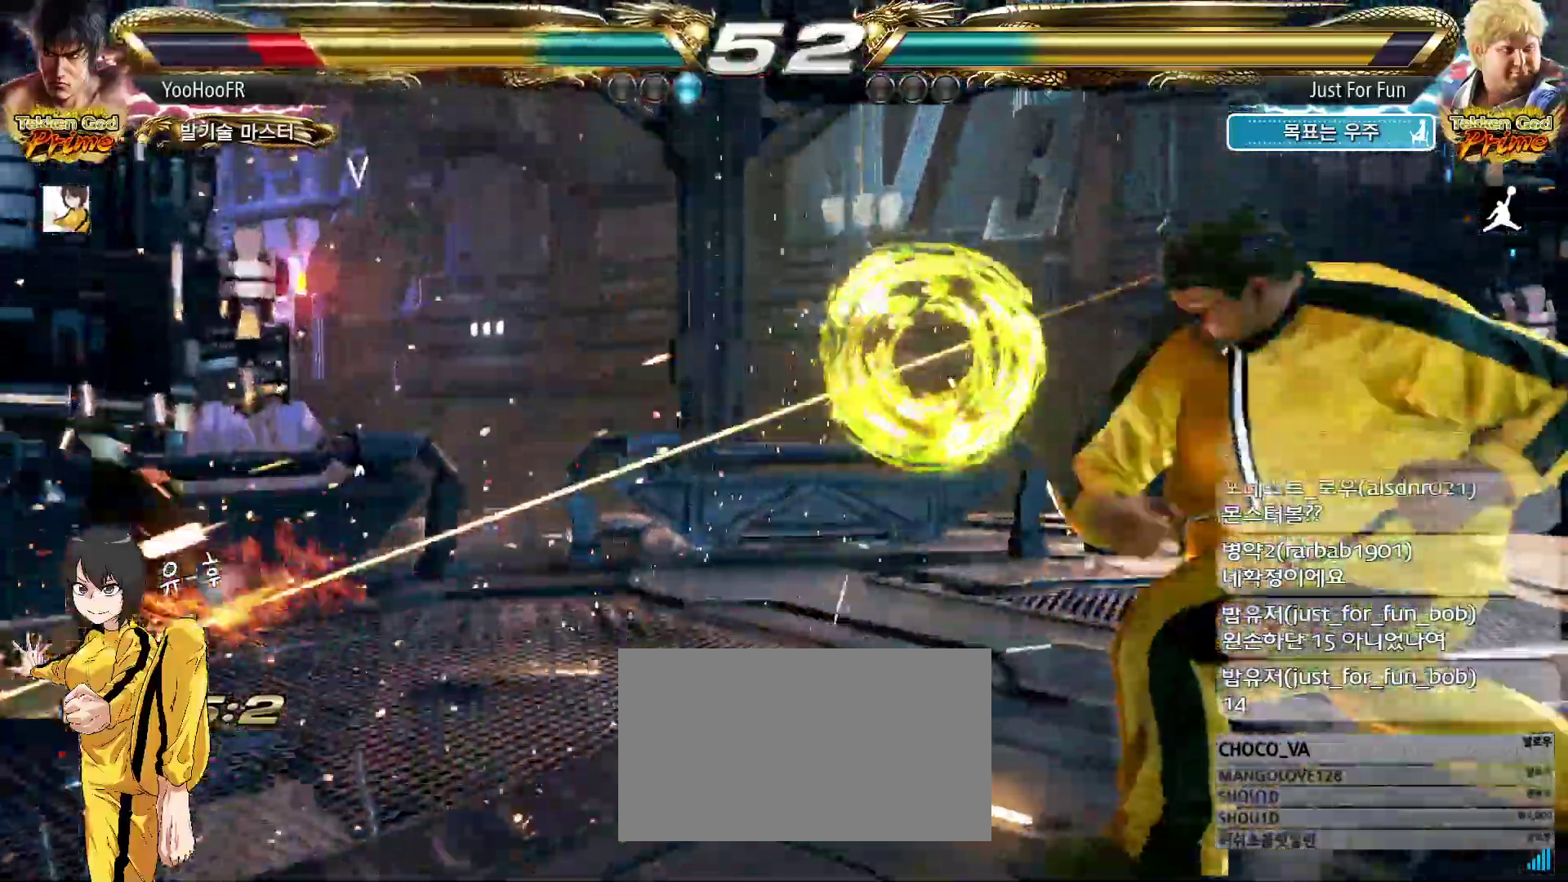
{"dt_ms": 500, "buttons": [], "left_stick": "center", "events": [[67, "left_stick", "center"]]}
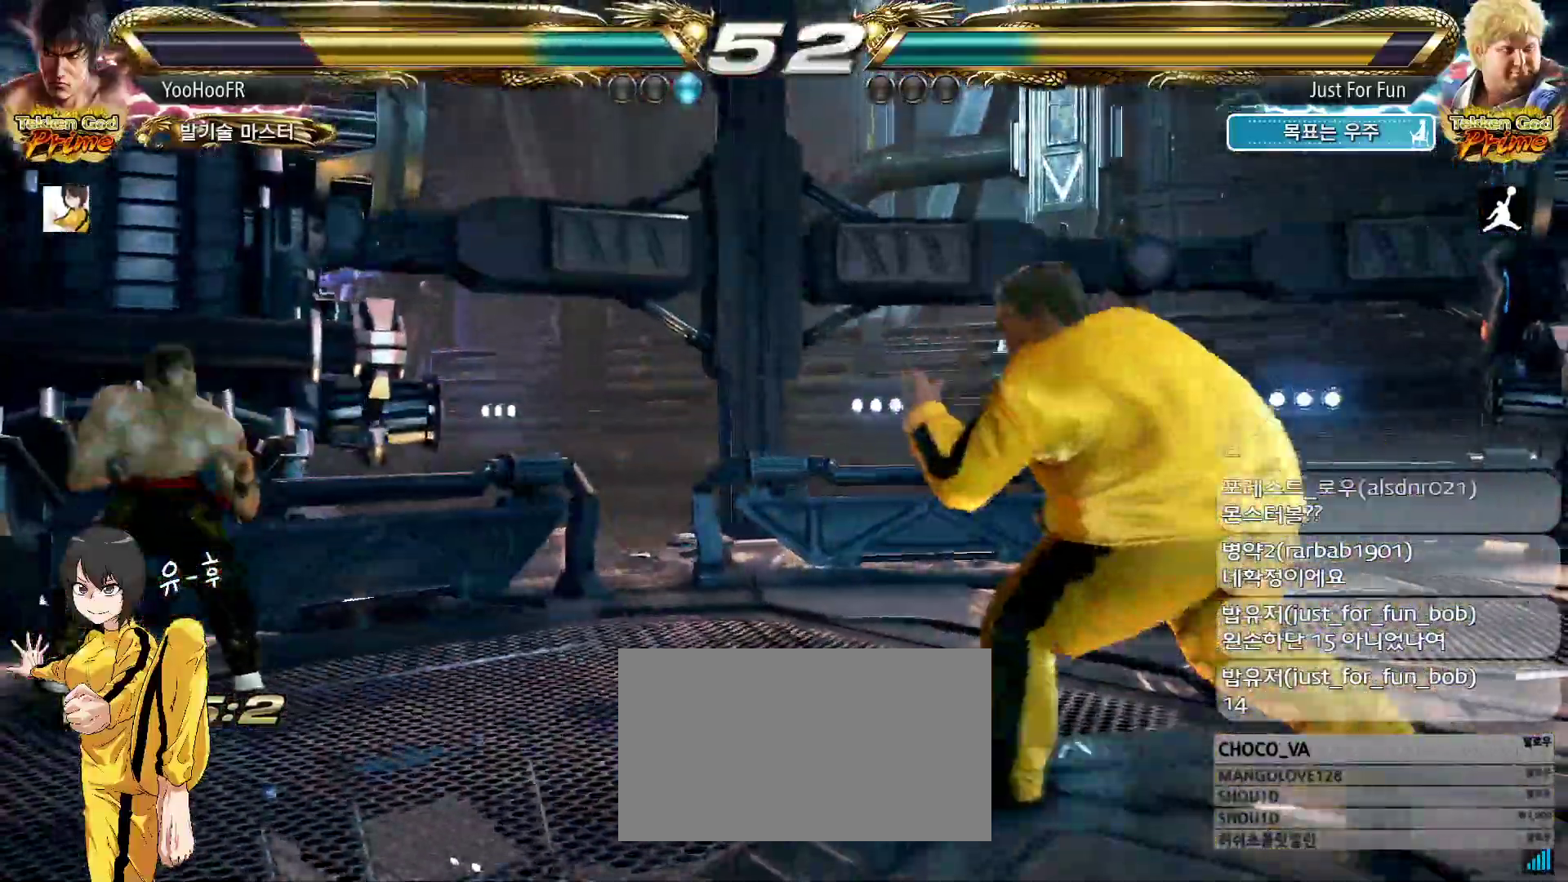
{"dt_ms": 500, "buttons": [], "left_stick": "center", "events": []}
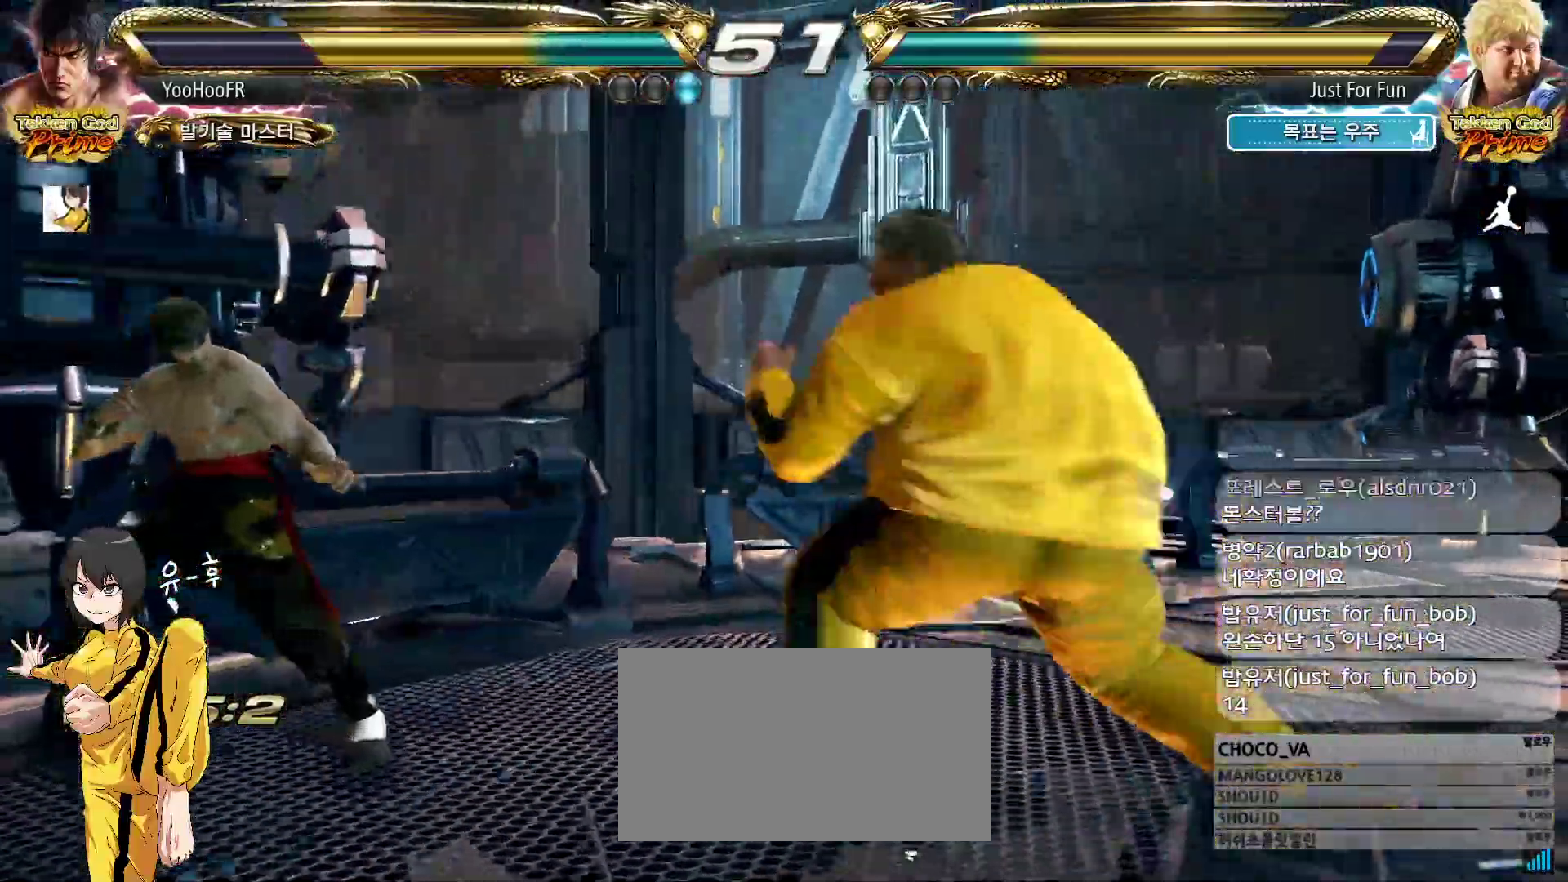
{"dt_ms": 500, "buttons": [], "left_stick": "down"}
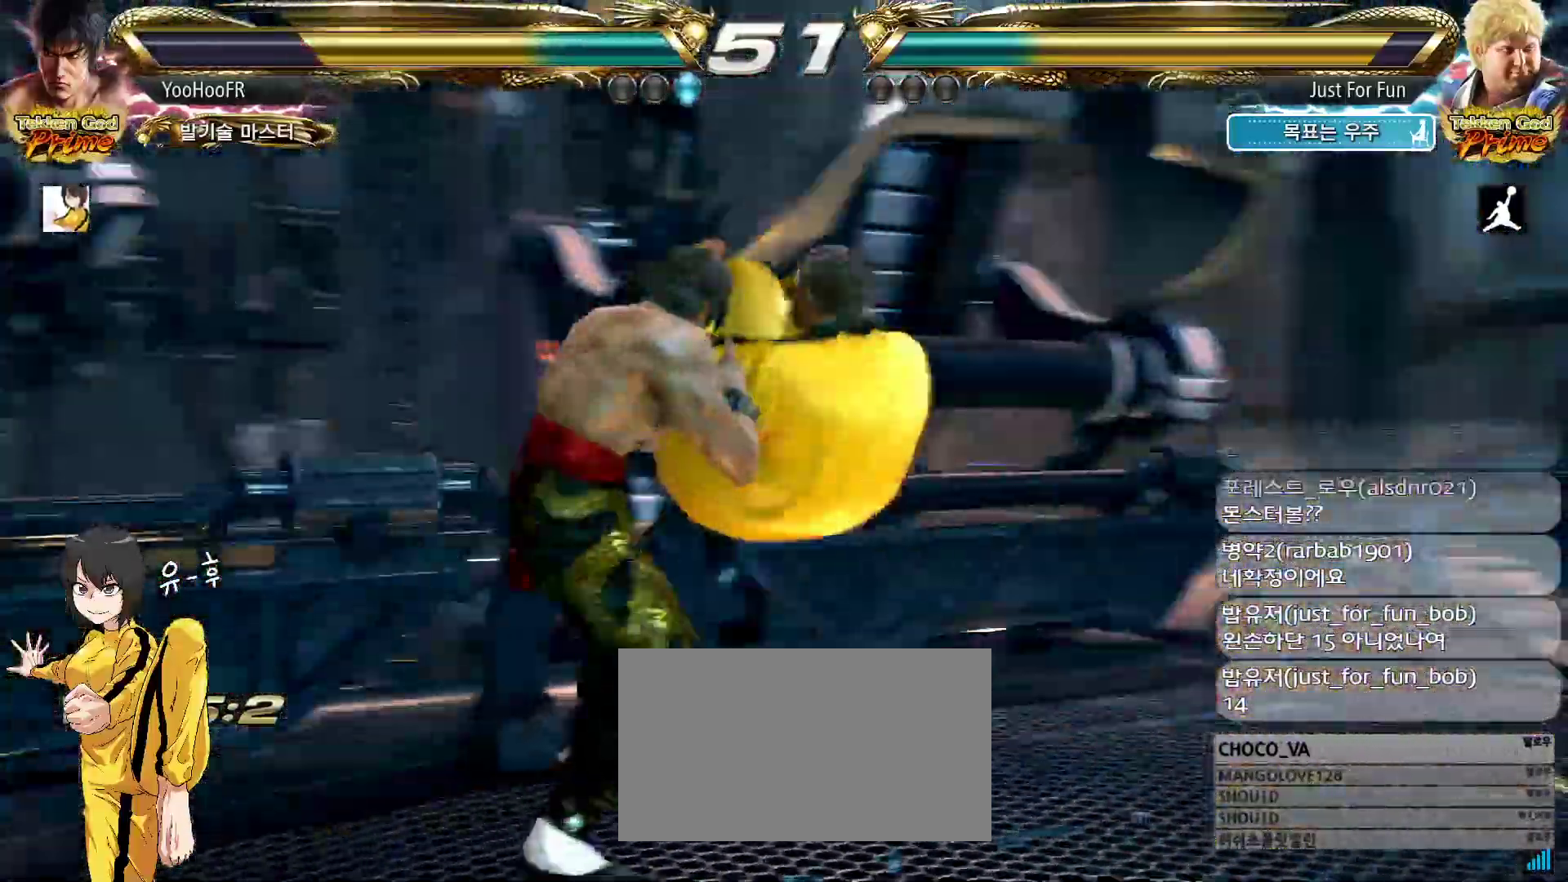
{"dt_ms": 1000, "buttons": [], "left_stick": "left"}
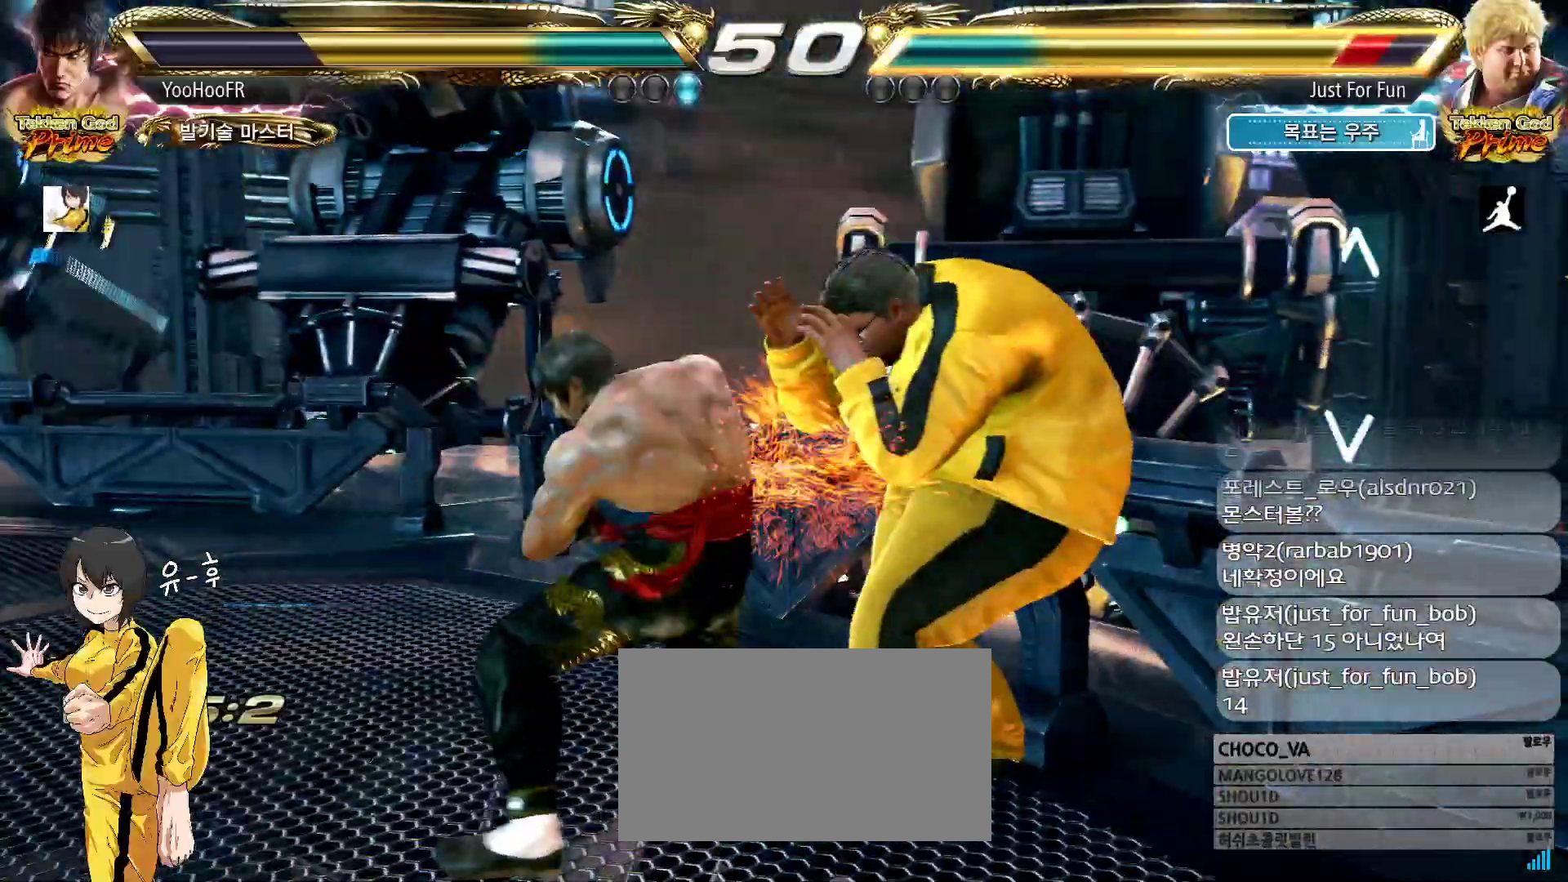
{"dt_ms": 500, "buttons": [], "left_stick": "center", "events": [[83, "SQUARE", "down"], [117, "SQUARE", "up"], [200, "SQUARE", "down"], [367, "left_stick", "center"], [450, "SQUARE", "up"]]}
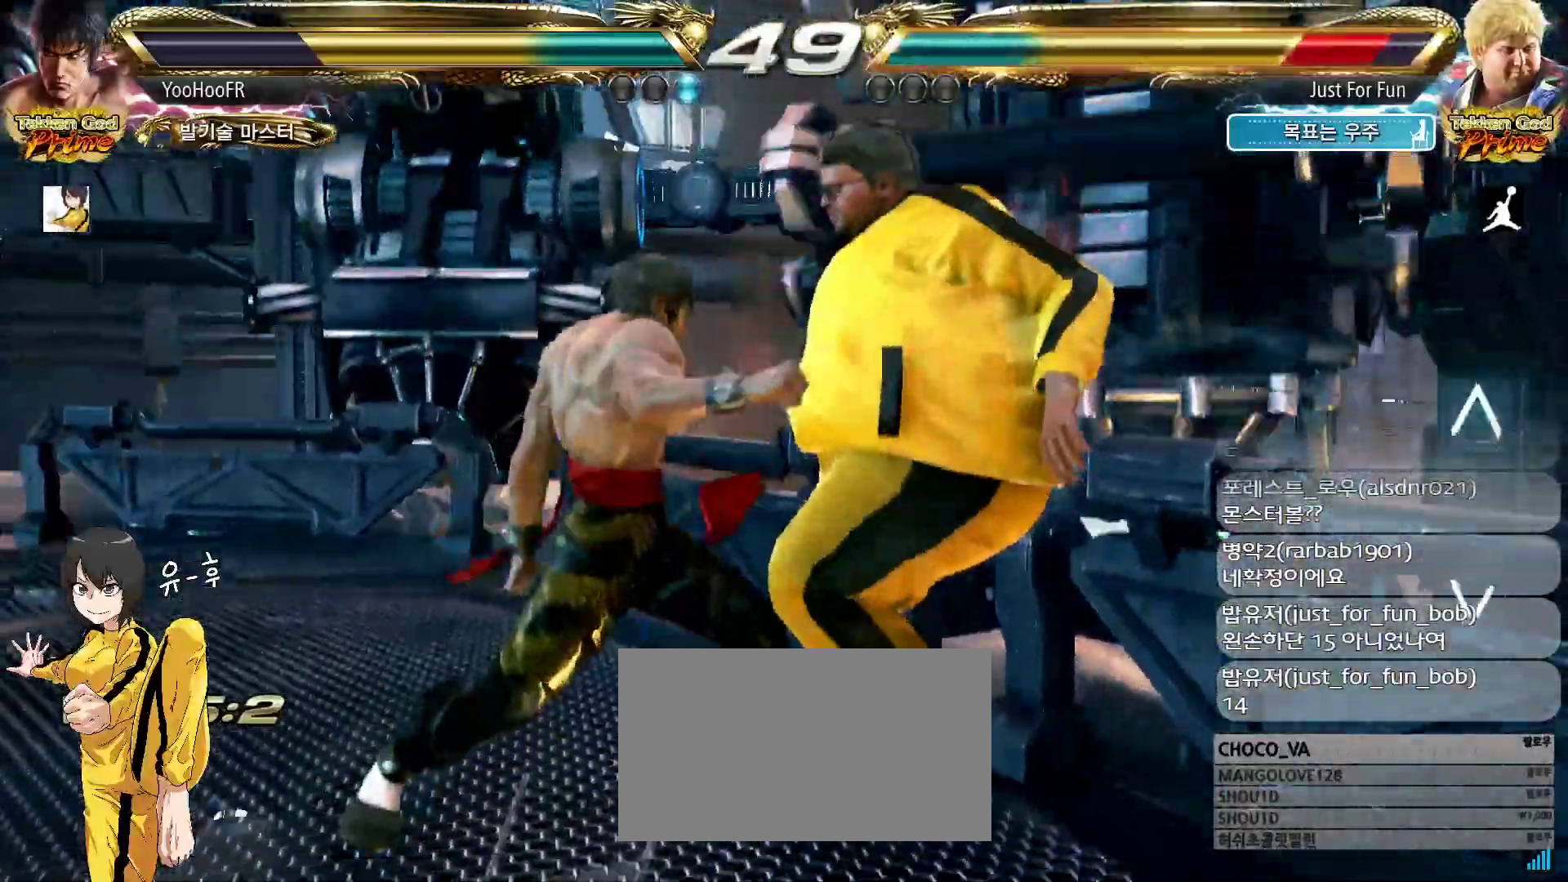
{"dt_ms": 500, "buttons": [], "left_stick": "center", "events": [[67, "left_stick", "left"], [133, "left_stick", "center"], [217, "left_stick", "left"], [450, "left_stick", "center"]]}
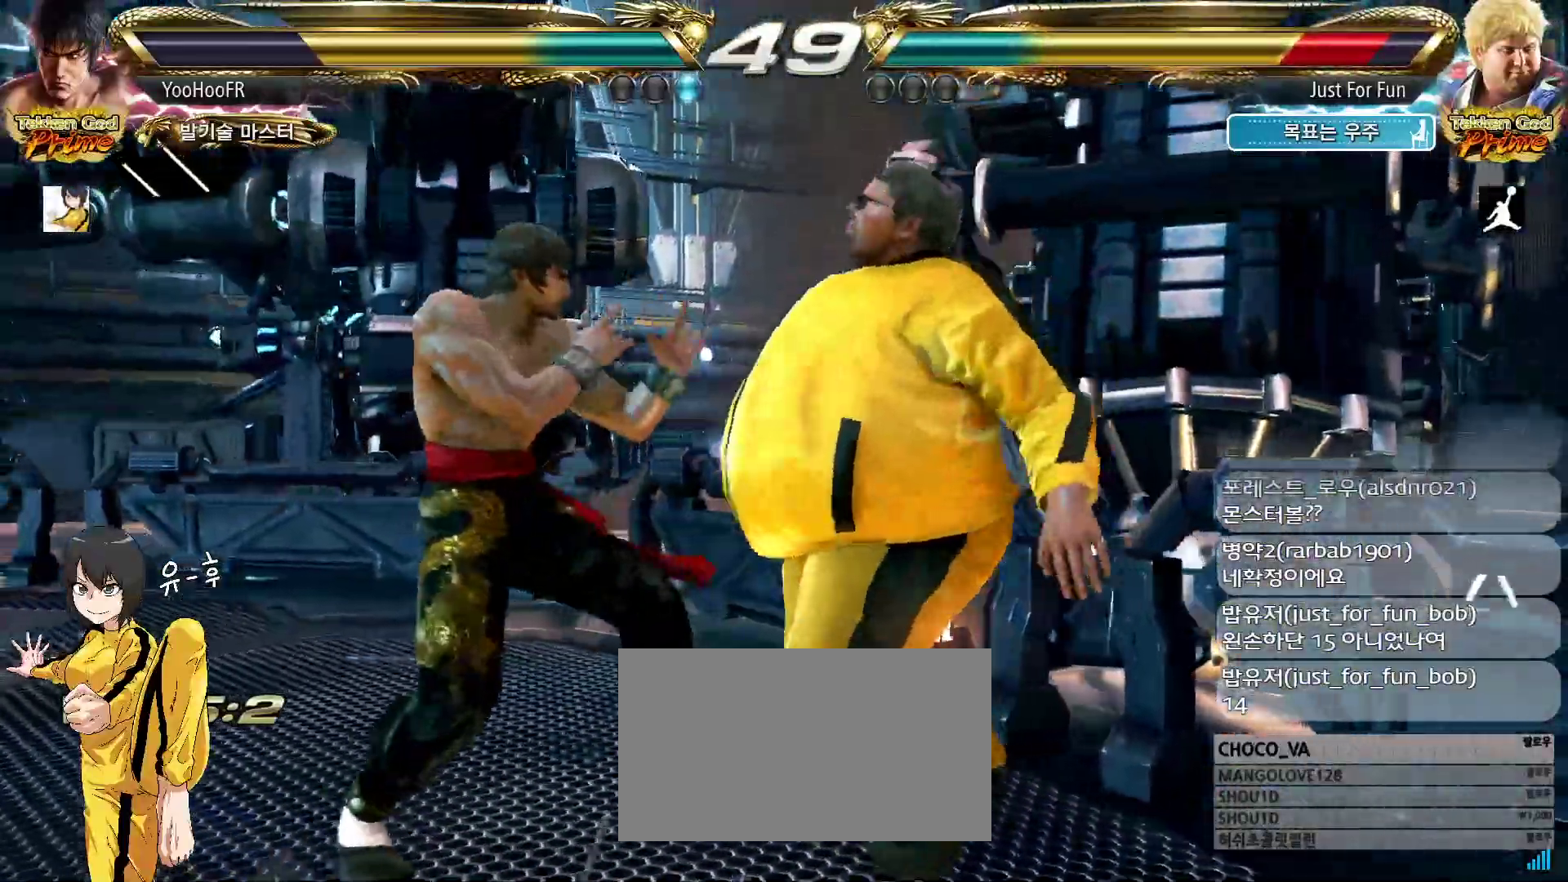
{"dt_ms": 500, "buttons": [], "left_stick": "center", "events": [[33, "CIRCLE", "down"], [150, "CIRCLE", "up"], [150, "CROSS", "down"], [217, "CROSS", "up"], [267, "CIRCLE", "down"], [317, "CIRCLE", "up"], [383, "CIRCLE", "down"], [483, "CIRCLE", "up"]]}
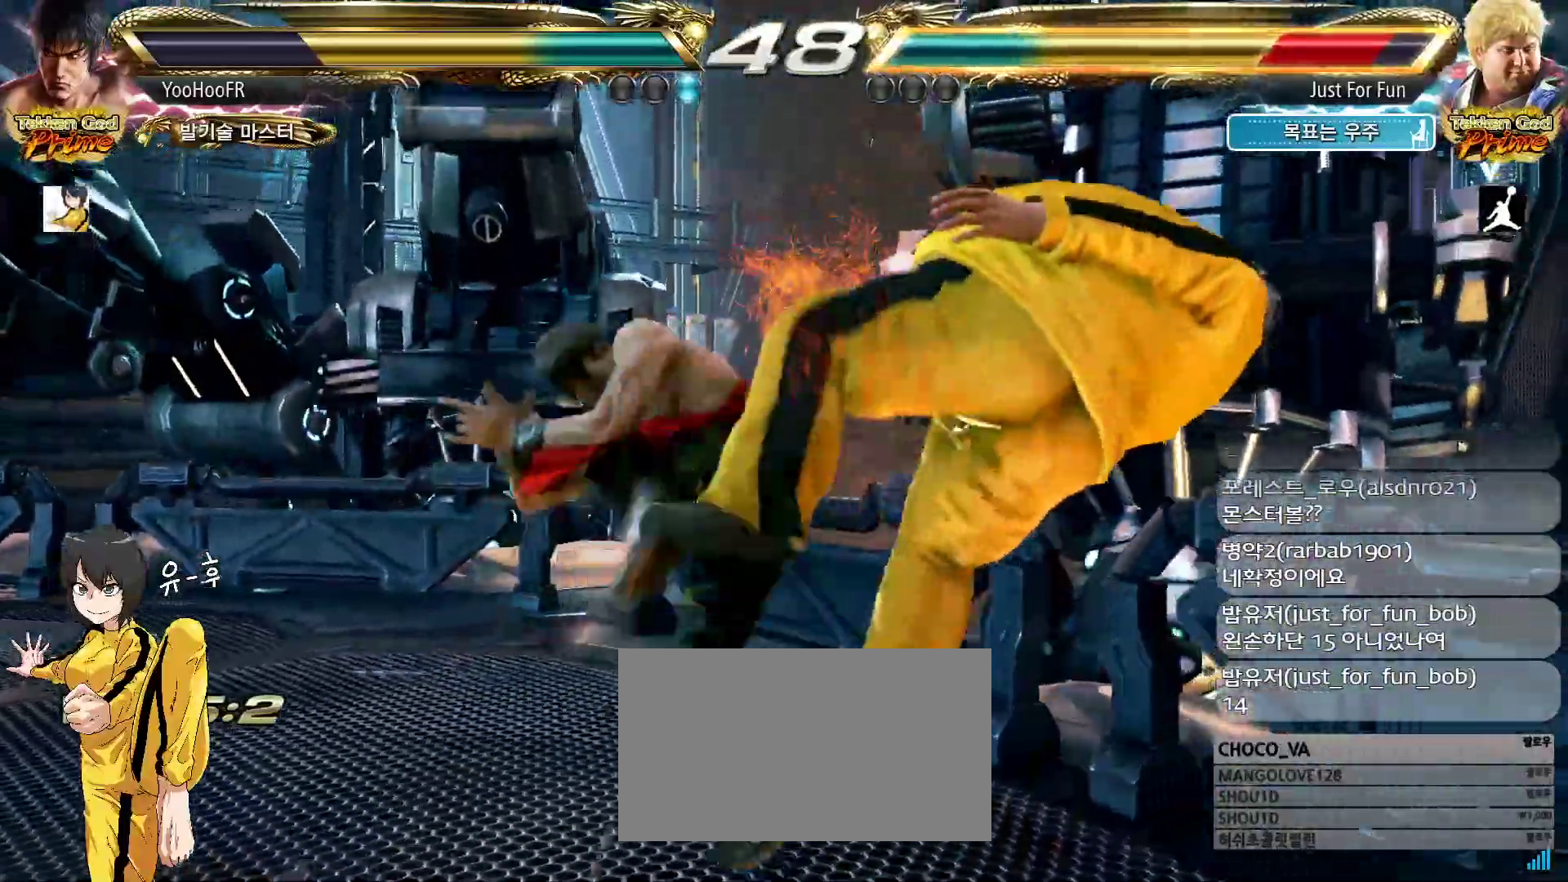
{"dt_ms": 500, "buttons": [], "left_stick": "center", "events": [[50, "left_stick", "left"], [317, "left_stick", "right"], [400, "left_stick", "center"]]}